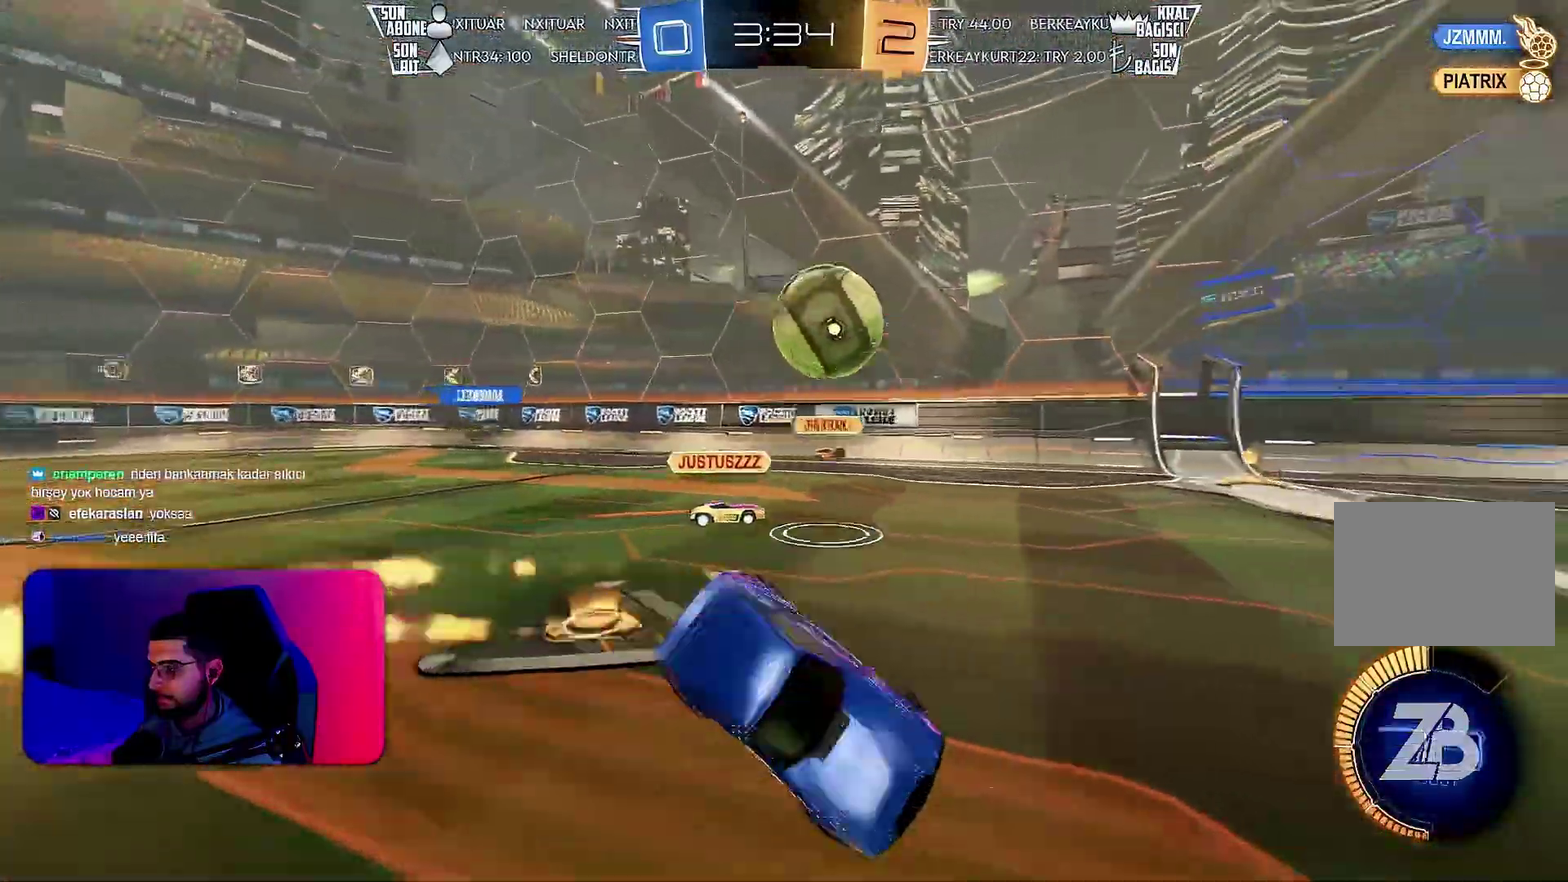
Gameplay with a controller (PlayStation layout); each line is a JSON object with the inputs held at the frame after it. "events" lists button and stick changes between this image and that frame as [ms after this image, input, new state], when the widget could be followed in between. Not read: CIRCLE CROSS L3 R3 SQUARE TRIANGLE.
{"buttons": ["L1", "R2"], "left_stick": "down-right", "events": [[33, "L1", "up"], [117, "R1", "up"], [383, "R1", "down"], [400, "left_stick", "up-right"], [433, "L1", "down"], [483, "R1", "up"], [500, "left_stick", "down-right"]]}
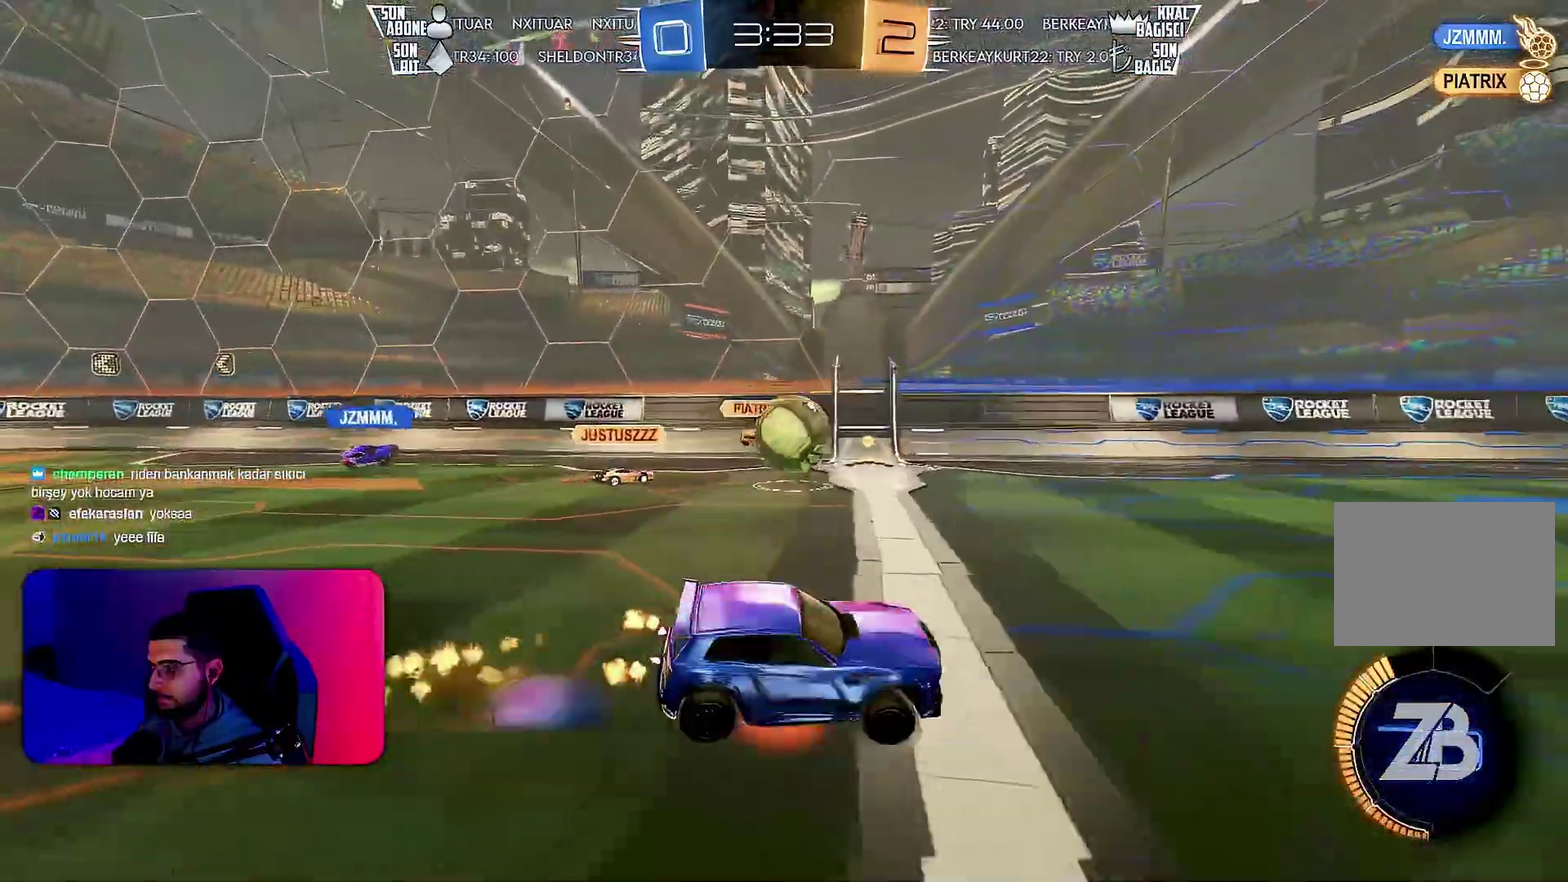
{"buttons": ["L1", "R2"], "left_stick": "right", "events": [[133, "left_stick", "down"], [267, "left_stick", "down-right"], [417, "left_stick", "right"]]}
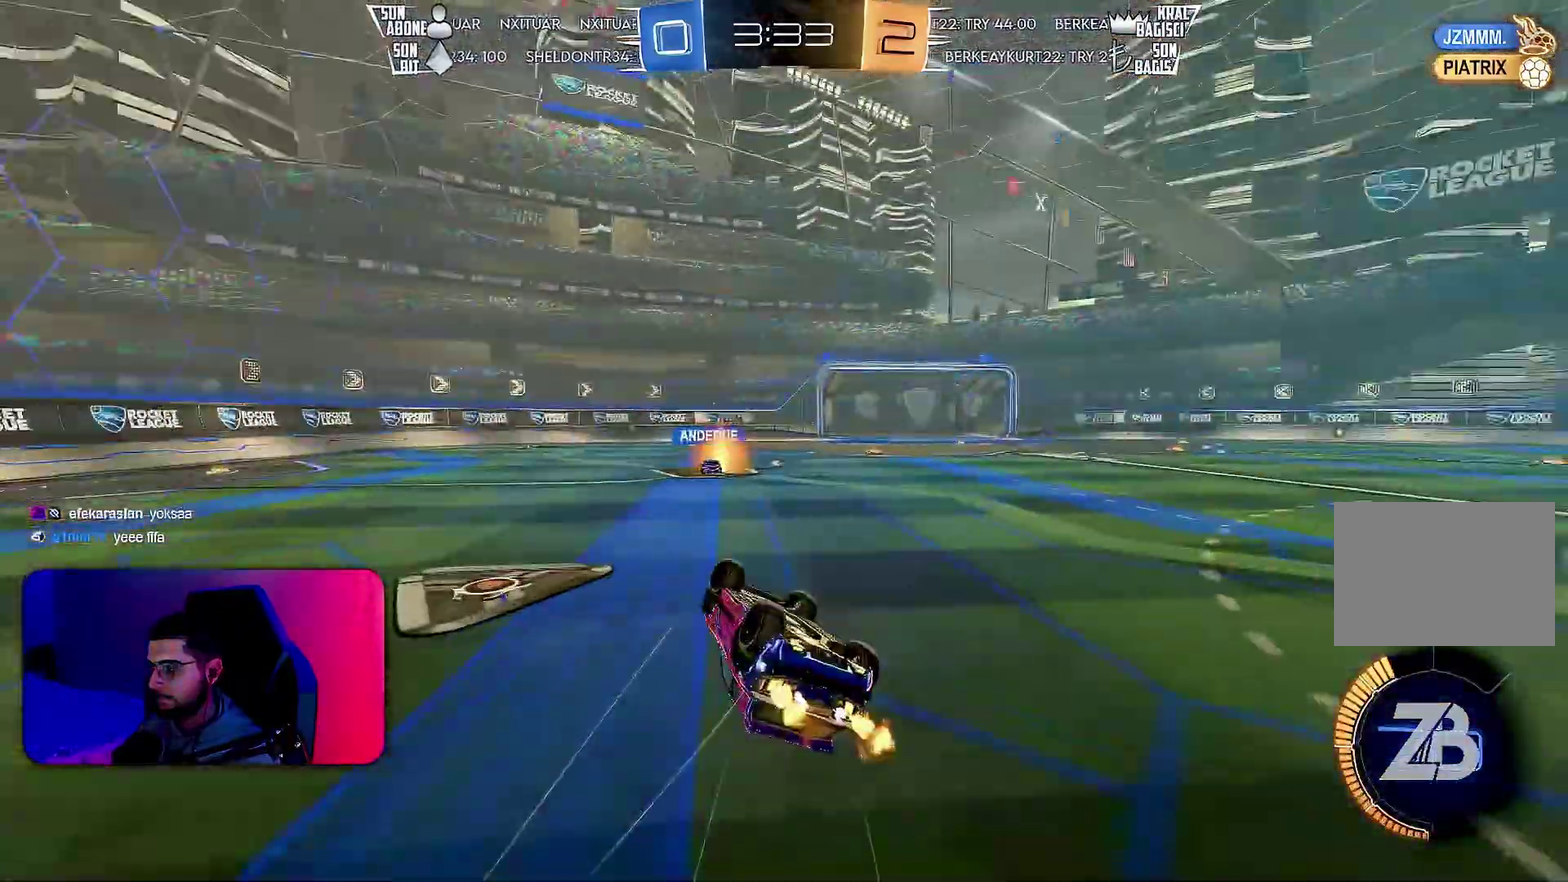
{"buttons": ["R2"], "left_stick": "center", "events": [[150, "left_stick", "down-right"], [217, "L1", "up"], [283, "left_stick", "center"]]}
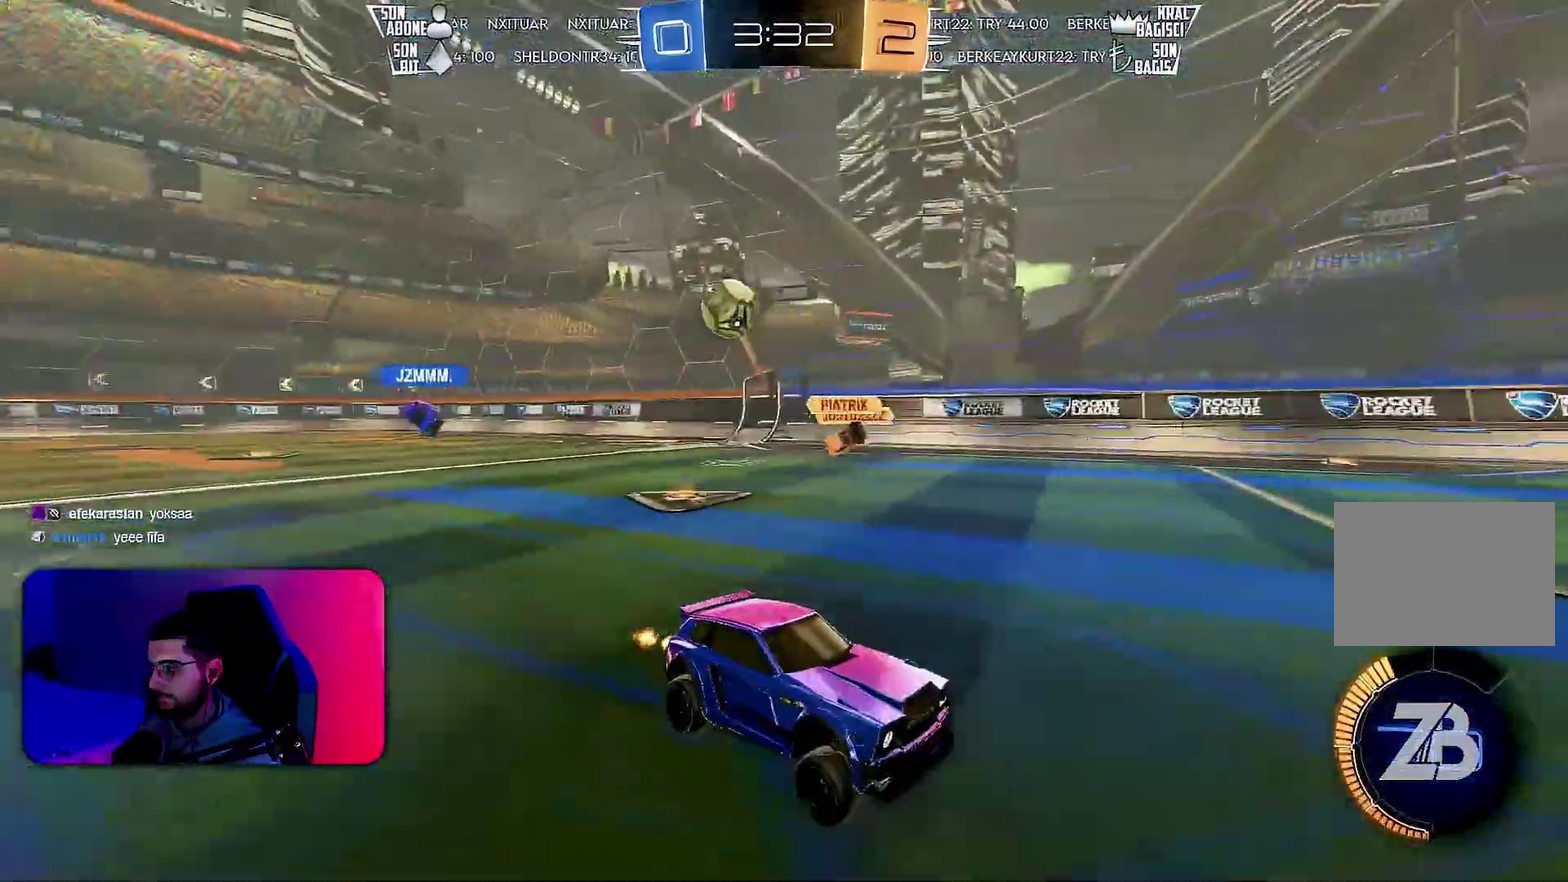
{"buttons": ["R2"], "left_stick": "right", "events": [[67, "left_stick", "right"], [267, "left_stick", "center"], [350, "left_stick", "right"]]}
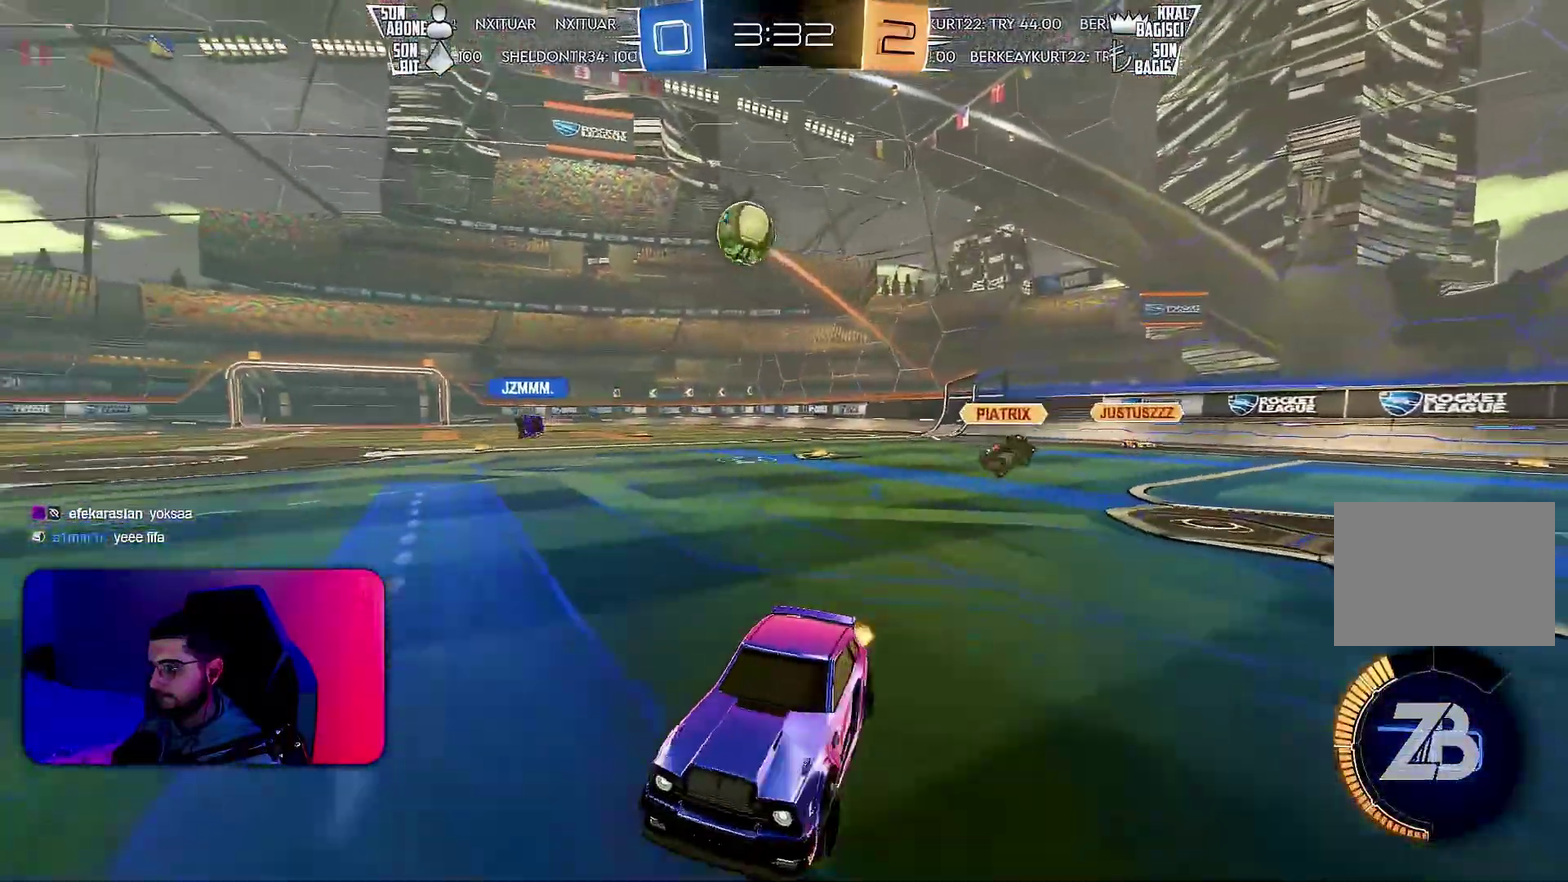
{"buttons": ["R2"], "left_stick": "down-left", "events": [[50, "L2", "down"], [100, "R2", "up"], [167, "left_stick", "down-left"], [367, "R2", "down"], [400, "L2", "up"]]}
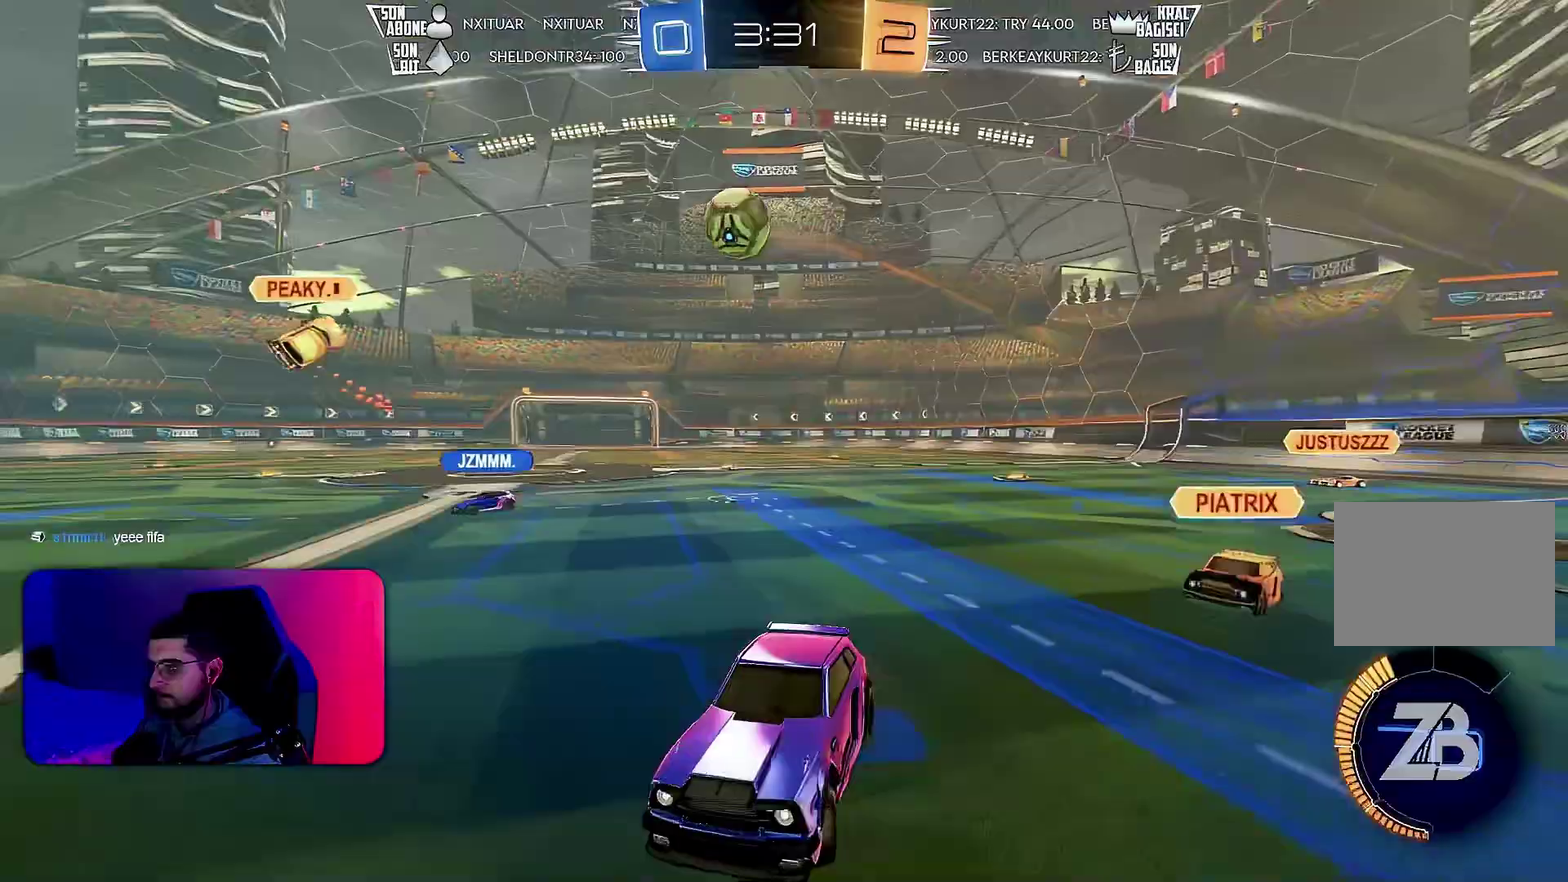
{"buttons": ["L1", "R2"], "left_stick": "up-right", "events": [[17, "R1", "down"], [133, "R1", "up"], [133, "left_stick", "center"], [233, "left_stick", "down-left"], [367, "L1", "down"], [383, "left_stick", "down-right"], [483, "left_stick", "up-right"]]}
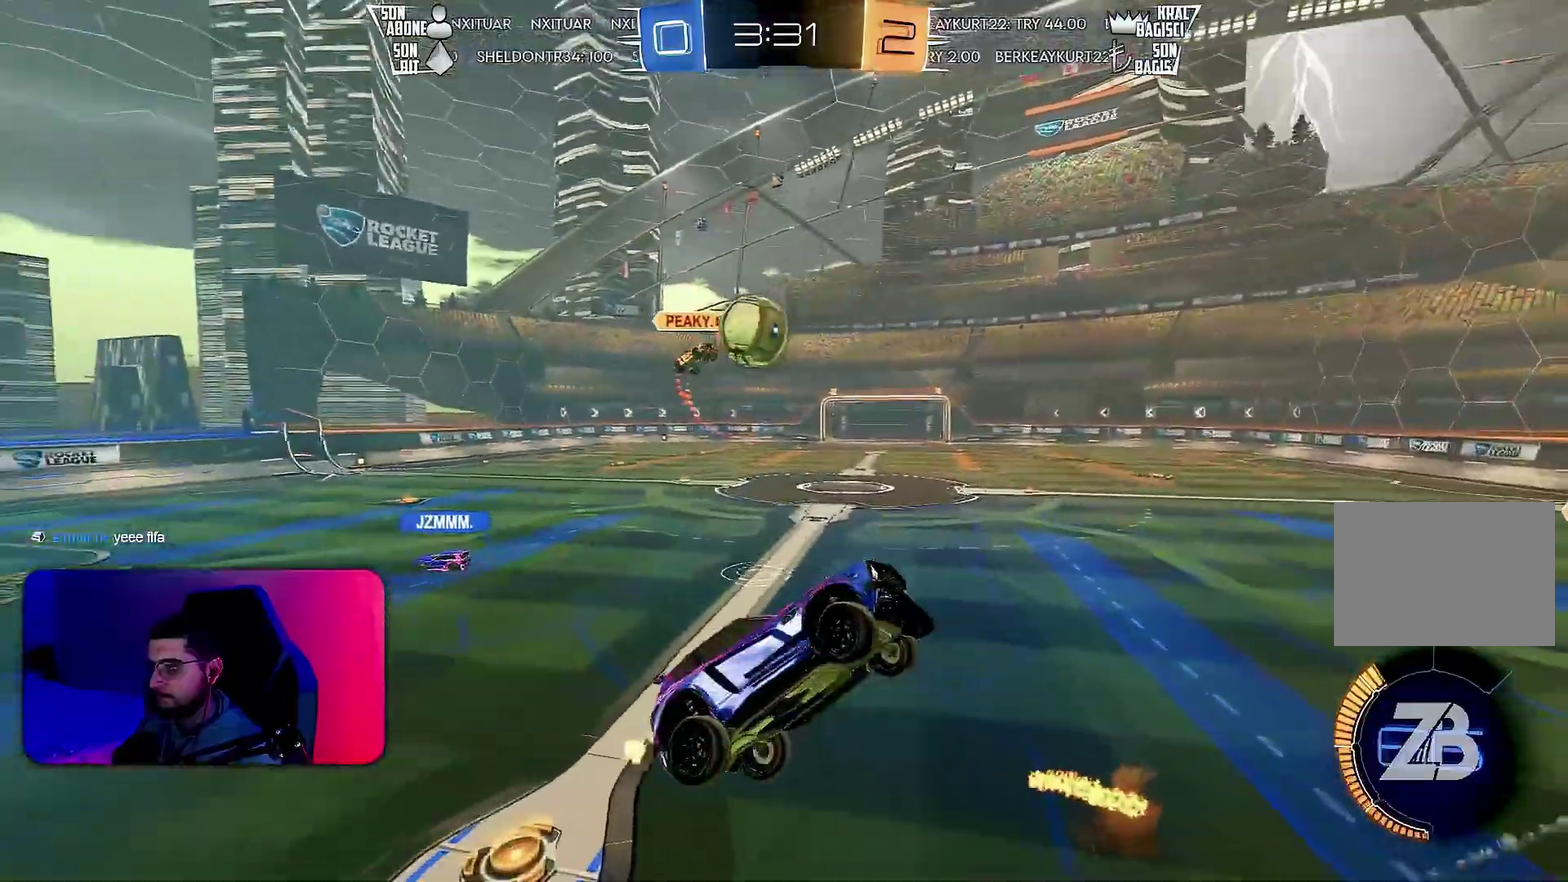
{"buttons": ["R2"], "left_stick": "down", "events": [[200, "L1", "up"], [283, "left_stick", "right"], [350, "left_stick", "down-right"], [433, "left_stick", "down"]]}
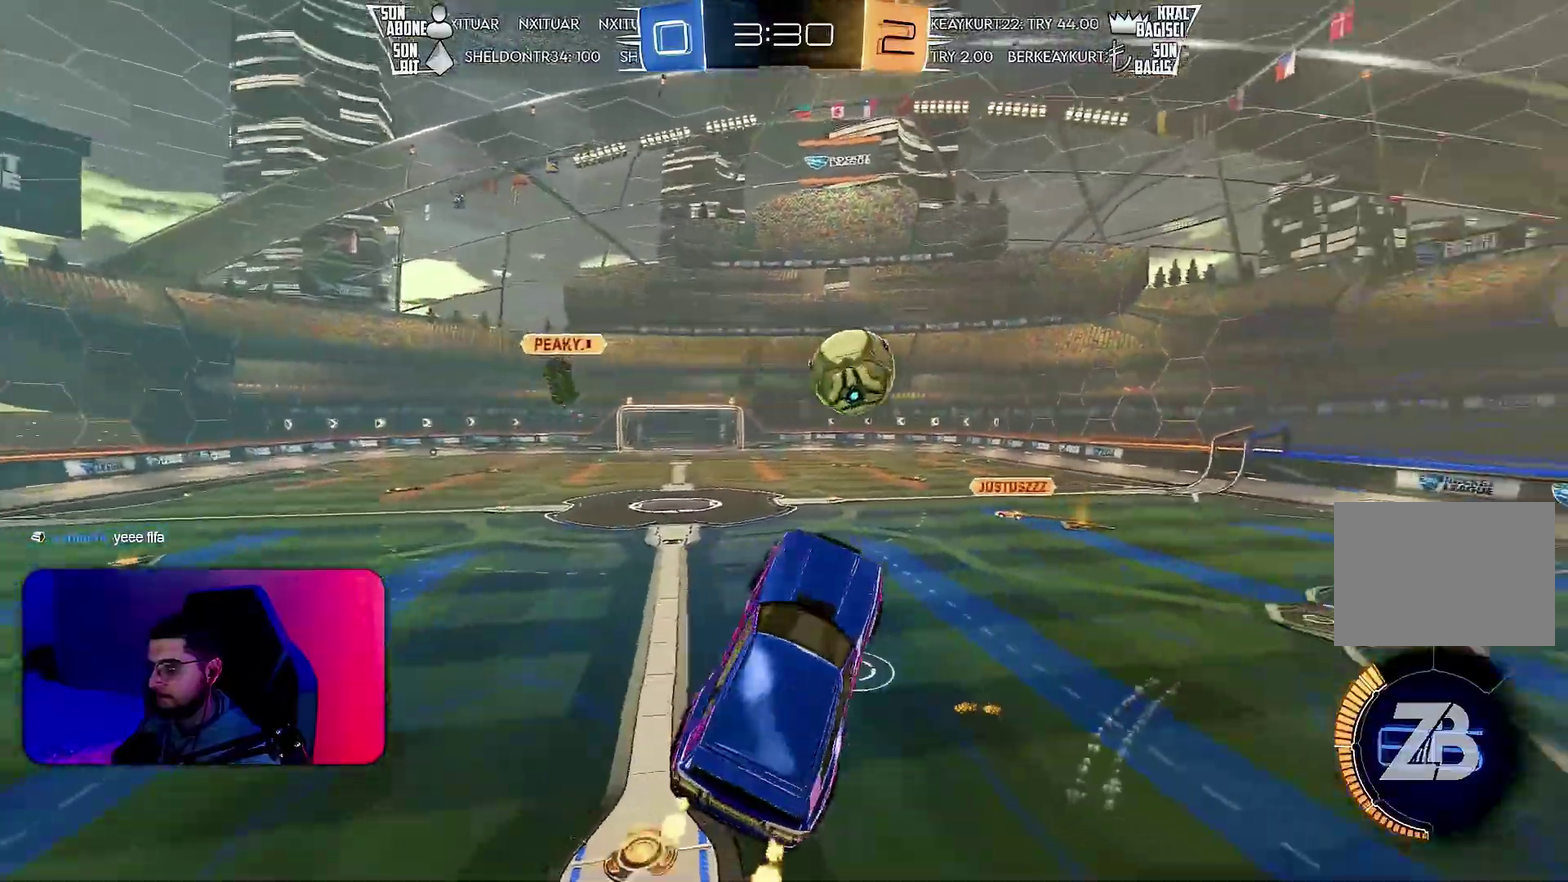
{"buttons": ["L1", "R2"], "left_stick": "up-right", "events": [[183, "left_stick", "down-right"], [200, "L1", "down"], [233, "left_stick", "right"], [350, "left_stick", "up-right"]]}
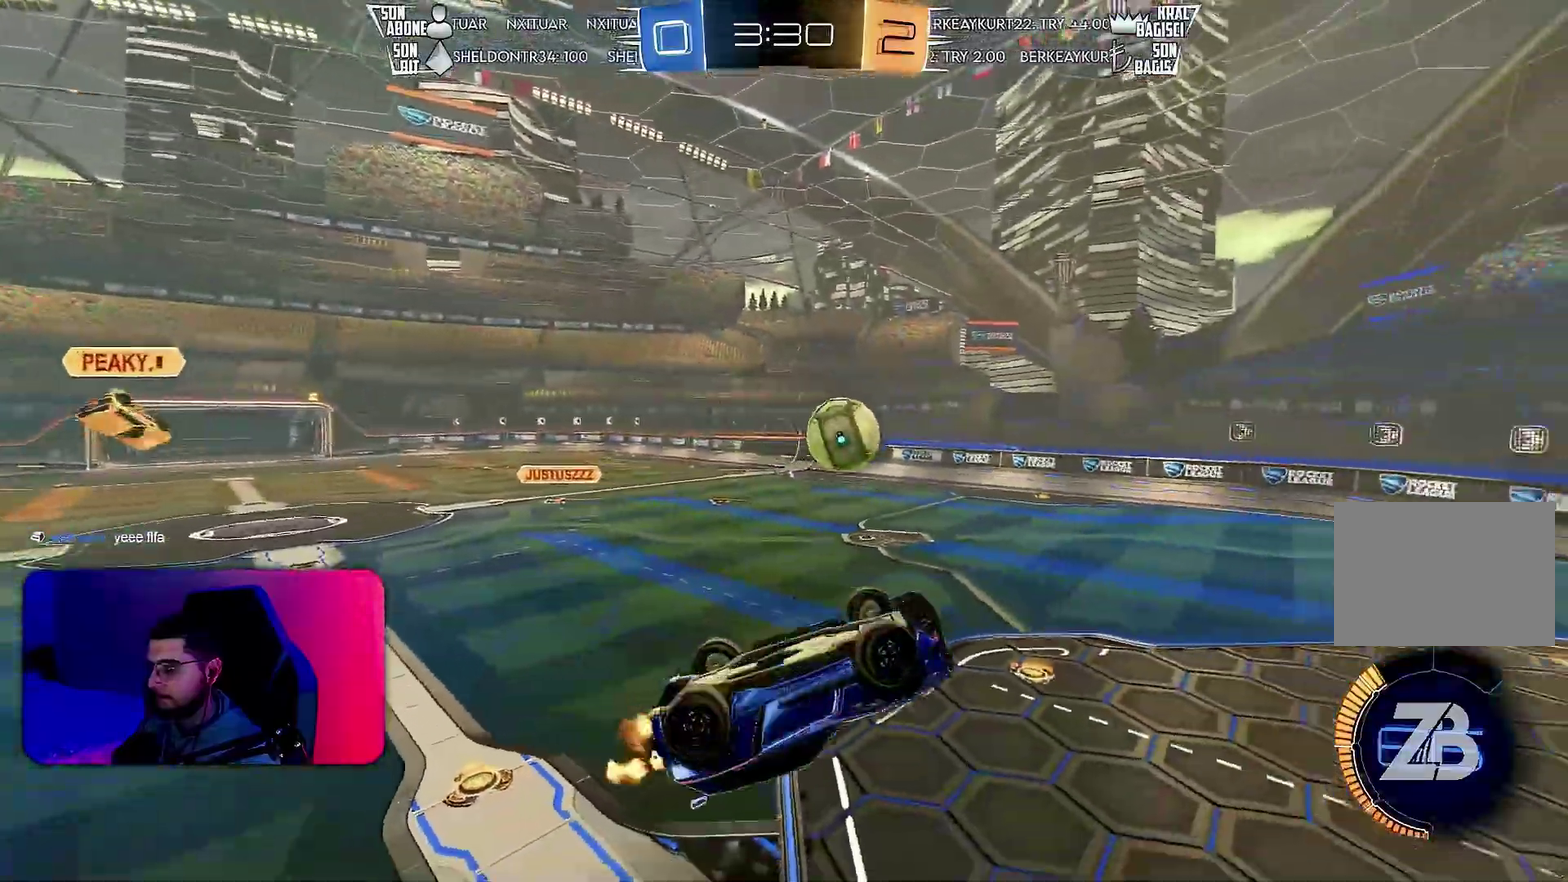
{"buttons": ["R2"], "left_stick": "center", "events": [[367, "left_stick", "right"], [450, "L1", "up"], [450, "left_stick", "center"]]}
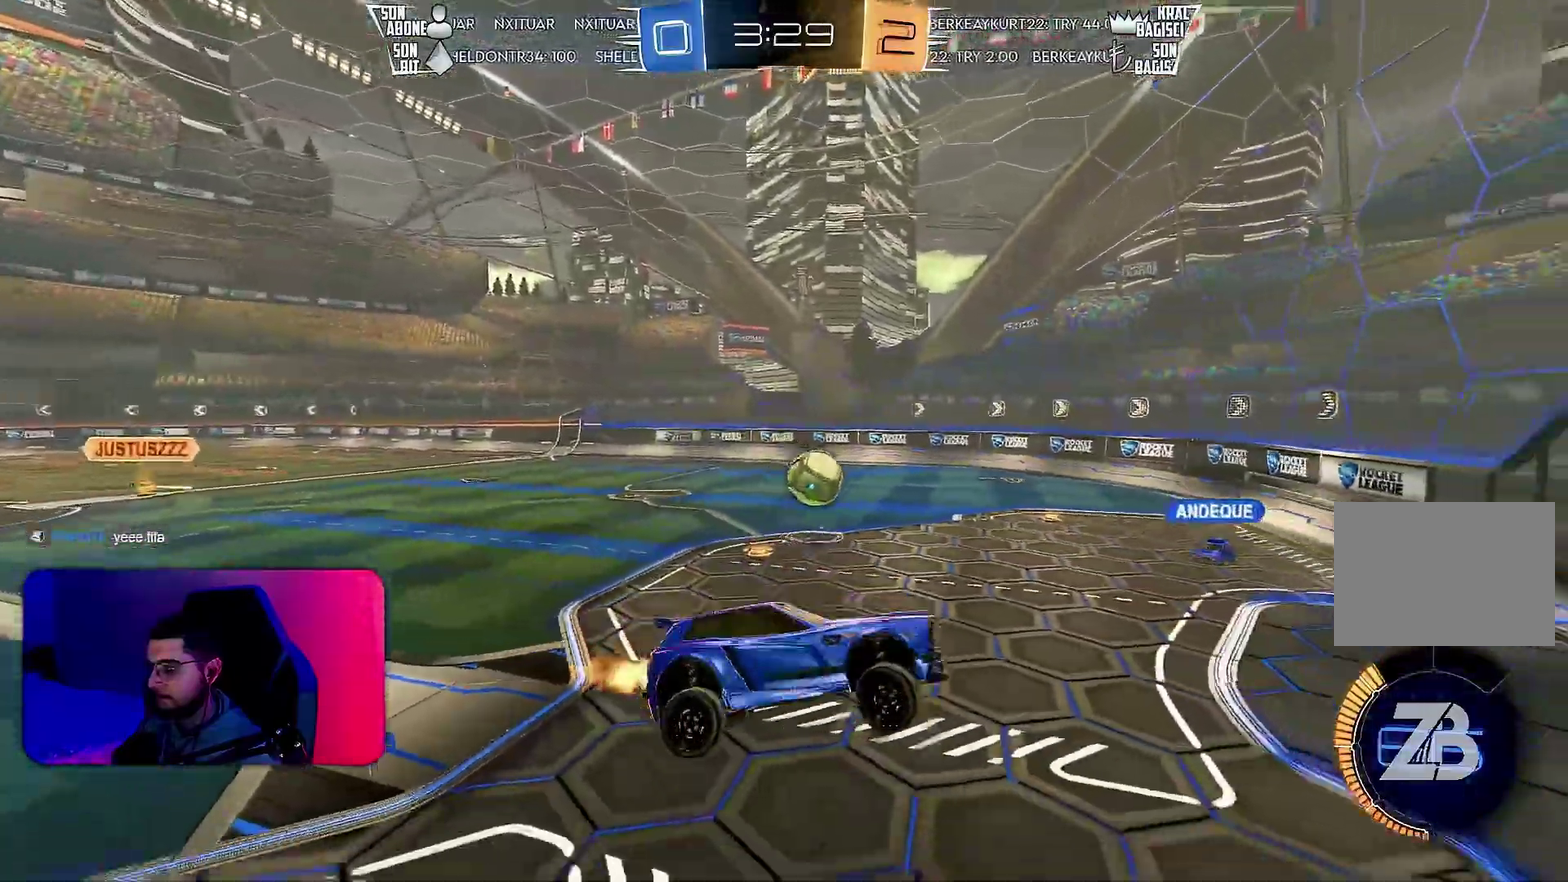
{"buttons": ["R2"], "left_stick": "left", "events": [[350, "left_stick", "left"]]}
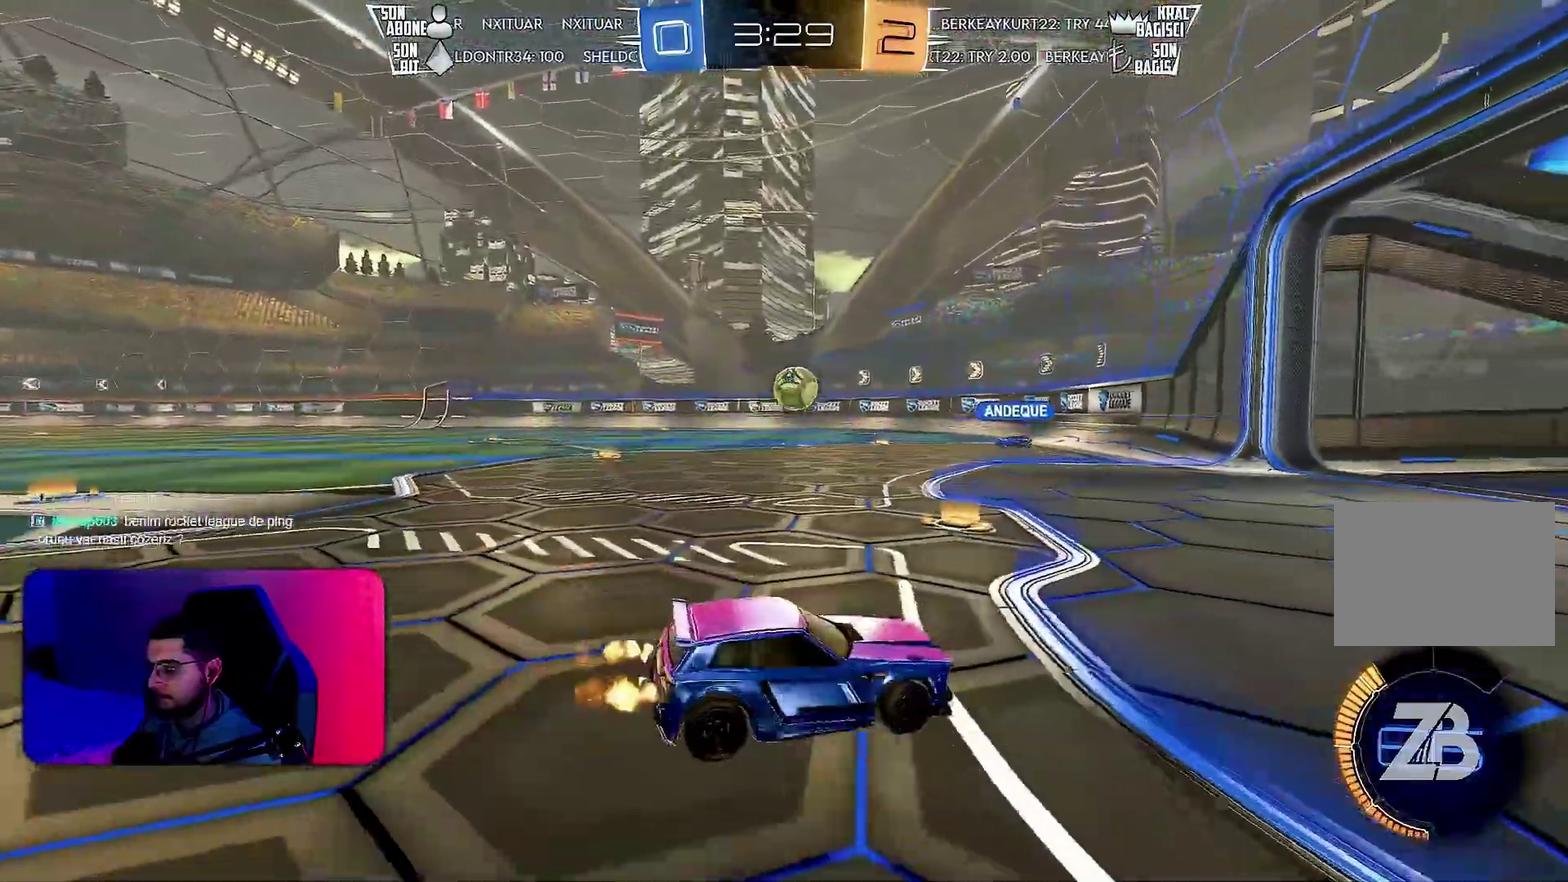
{"buttons": ["R2"], "left_stick": "right", "events": [[400, "left_stick", "center"], [483, "left_stick", "right"]]}
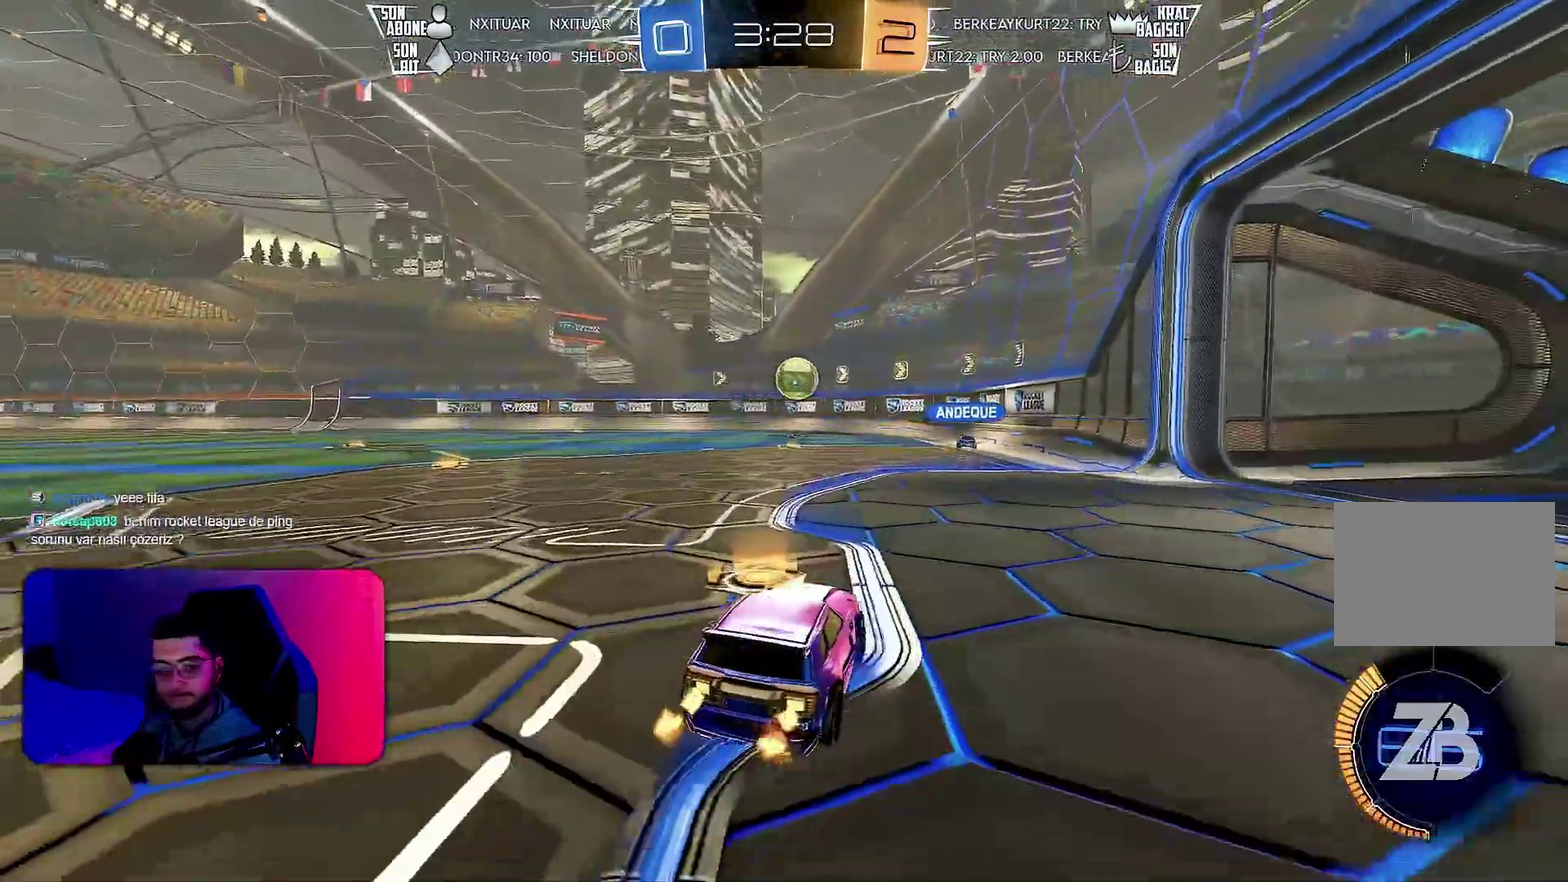
{"buttons": ["R2"], "left_stick": "left", "events": [[100, "left_stick", "center"], [317, "left_stick", "left"]]}
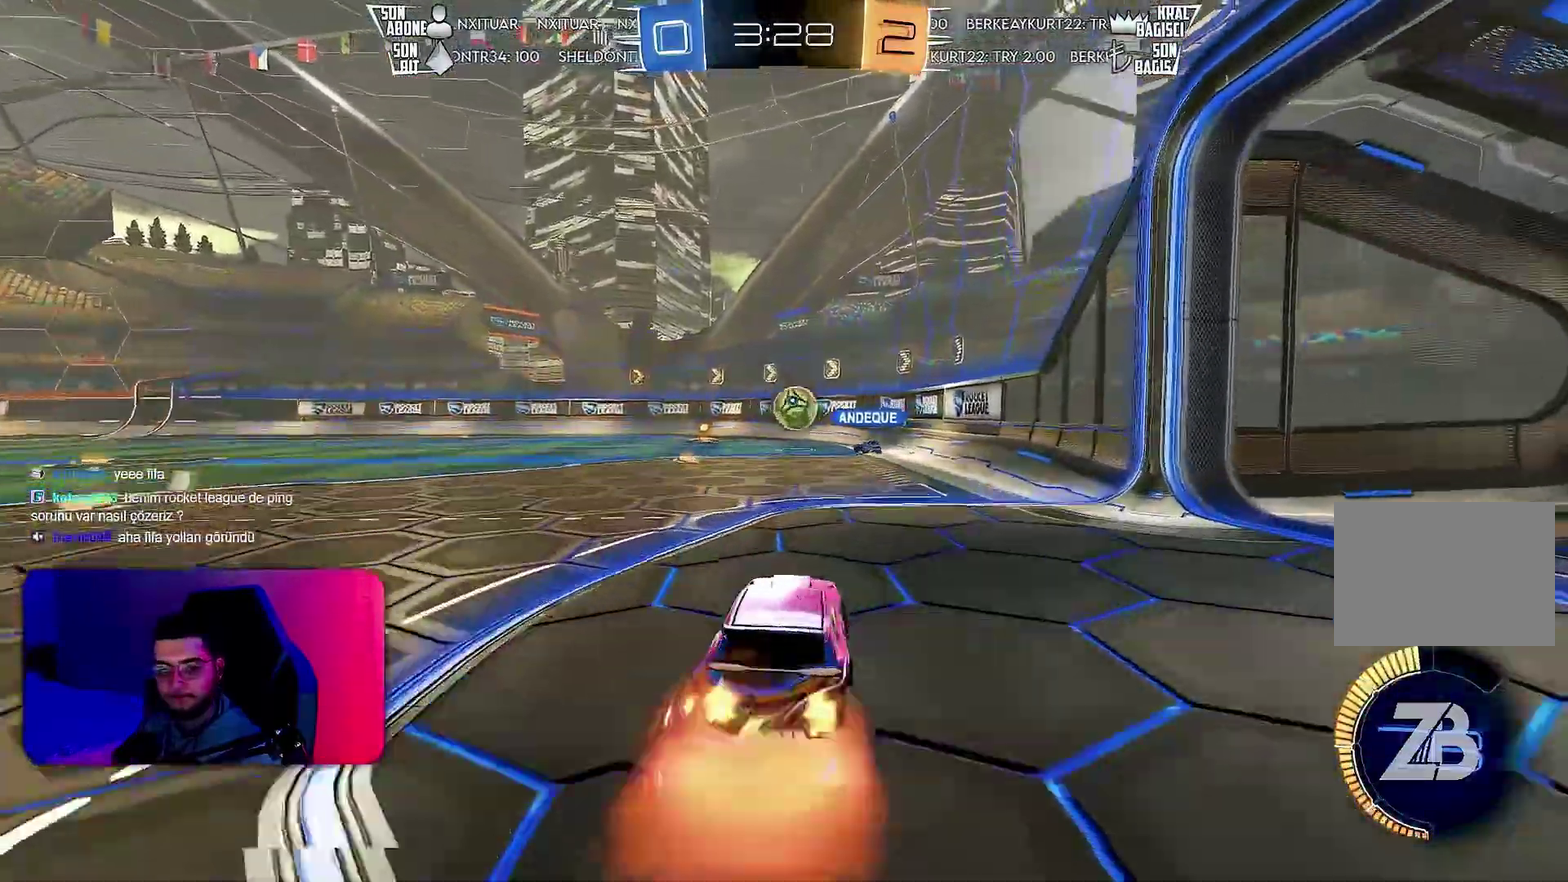
{"buttons": ["L1"], "left_stick": "down-right", "events": [[83, "left_stick", "up-right"], [100, "L1", "down"], [217, "left_stick", "down"], [300, "R2", "up"], [433, "left_stick", "down-right"]]}
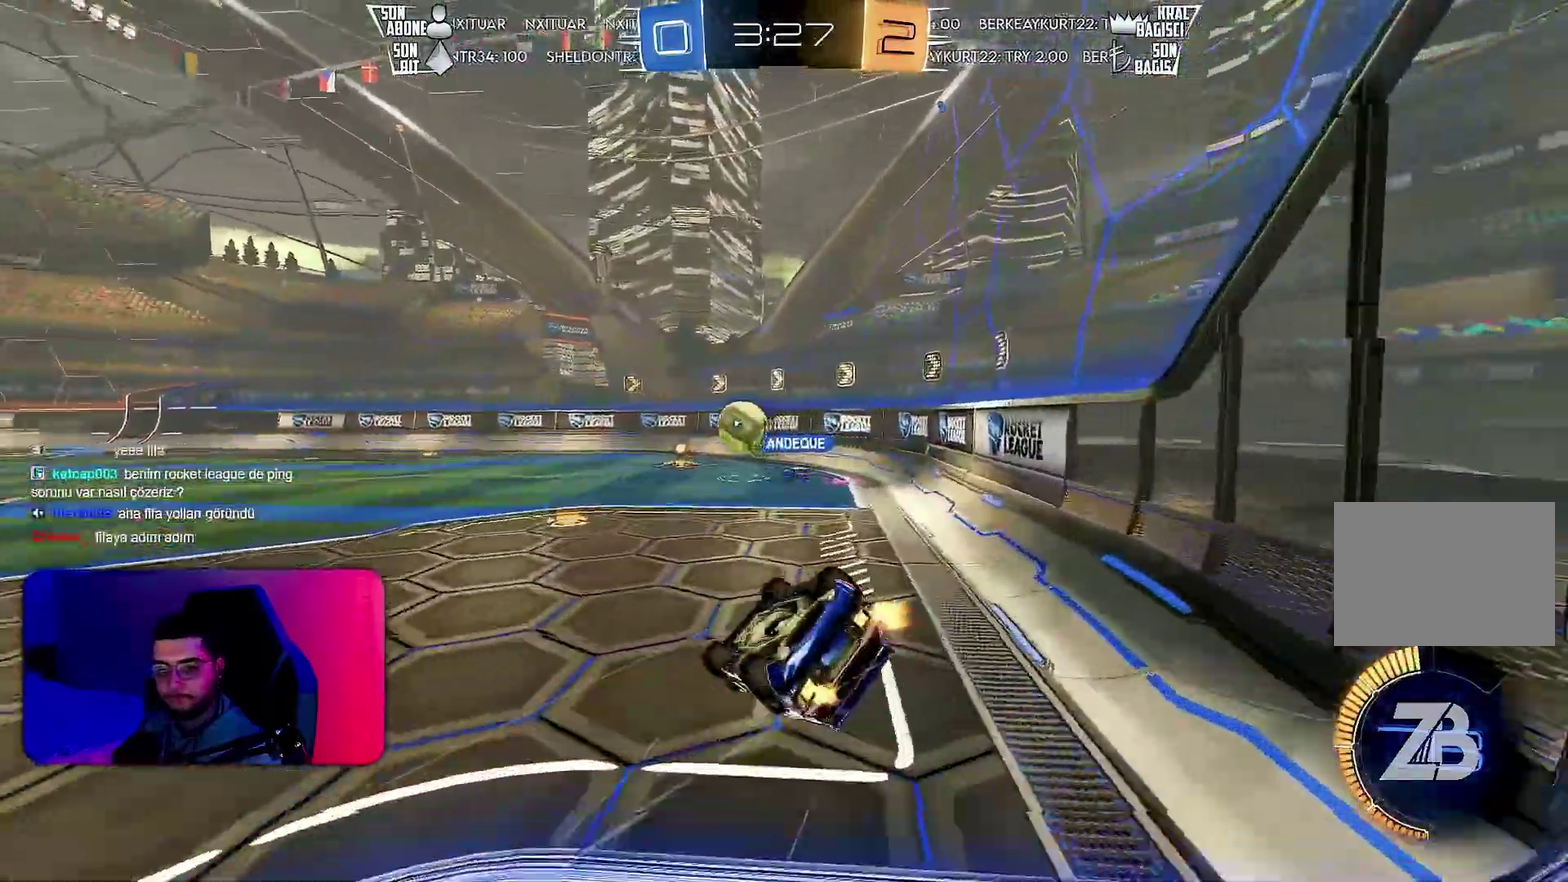
{"buttons": ["R2"], "left_stick": "center", "events": [[150, "left_stick", "right"], [200, "R2", "down"], [217, "L1", "up"], [217, "left_stick", "center"]]}
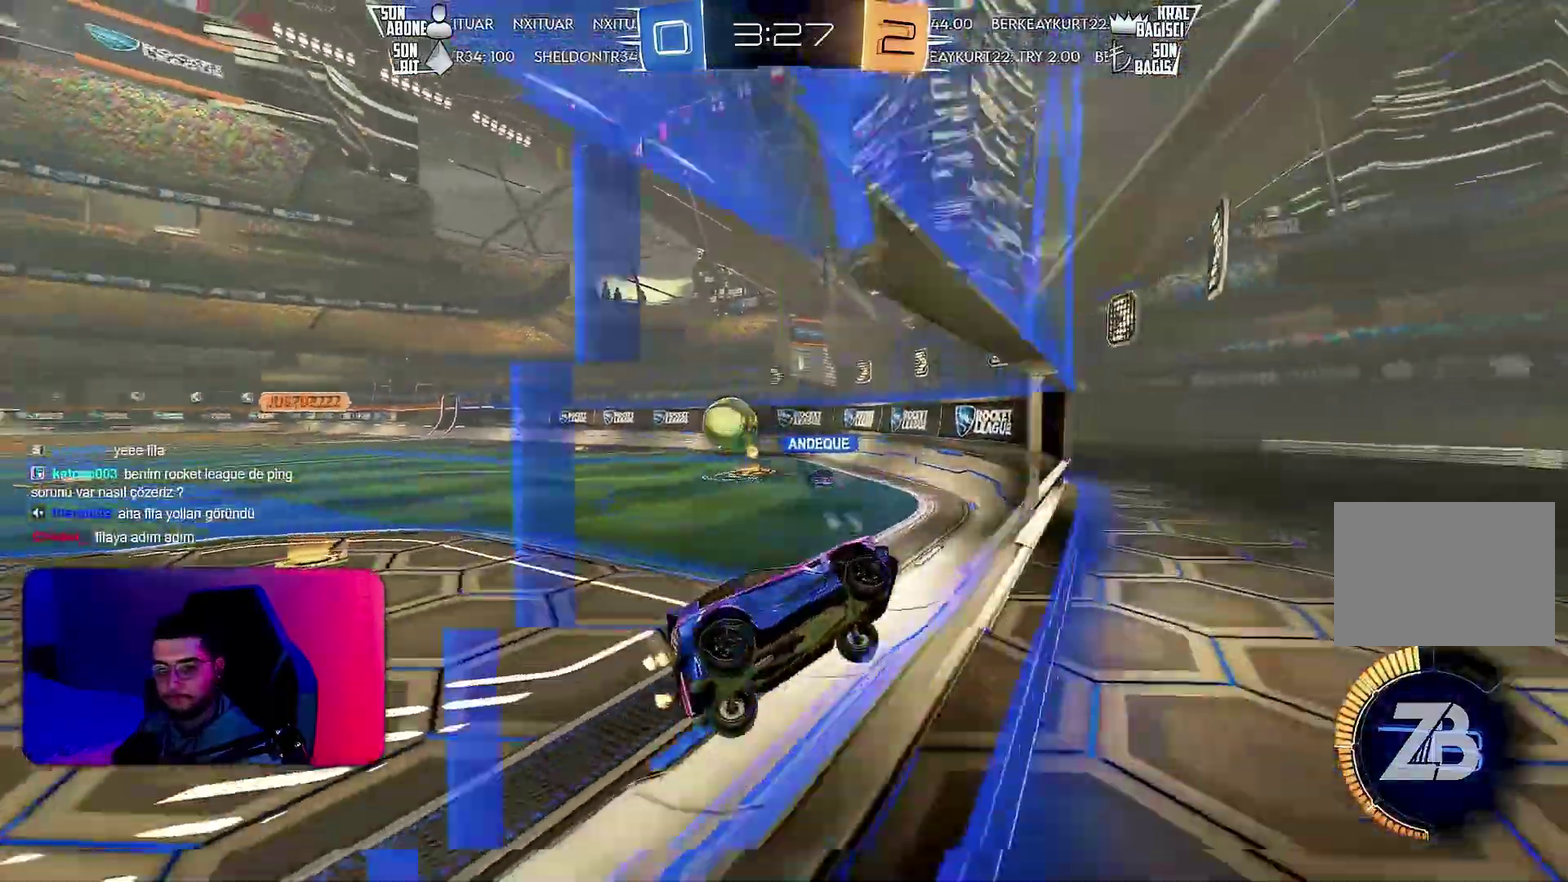
{"buttons": ["L1", "R2"], "left_stick": "left", "events": [[117, "left_stick", "right"], [267, "left_stick", "center"], [367, "left_stick", "left"], [483, "L1", "down"]]}
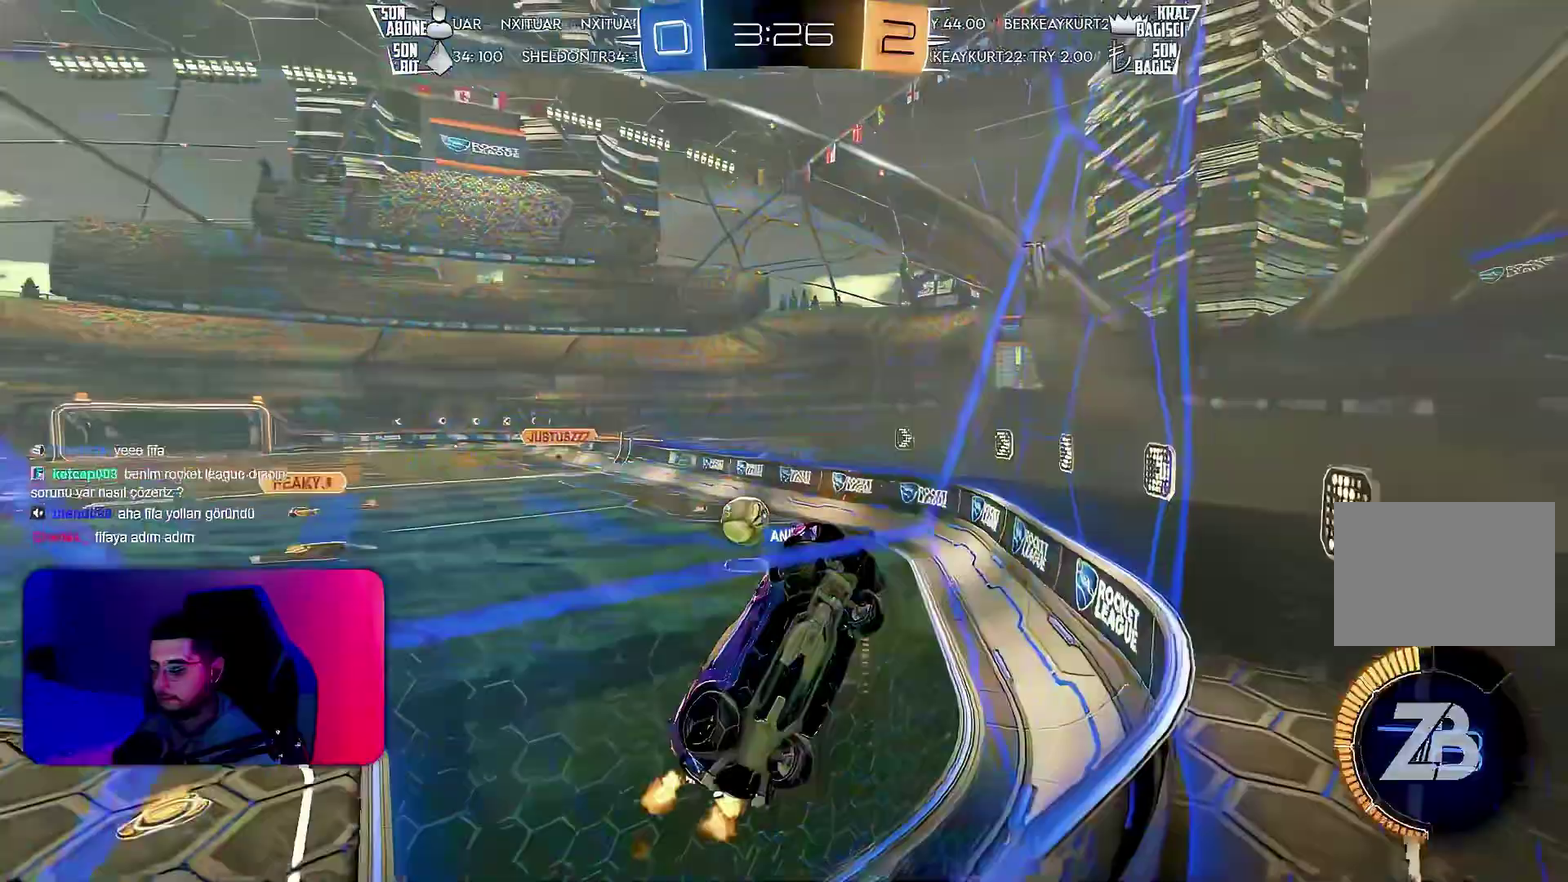
{"buttons": ["R2"], "left_stick": "center", "events": [[233, "left_stick", "center"], [367, "L1", "up"]]}
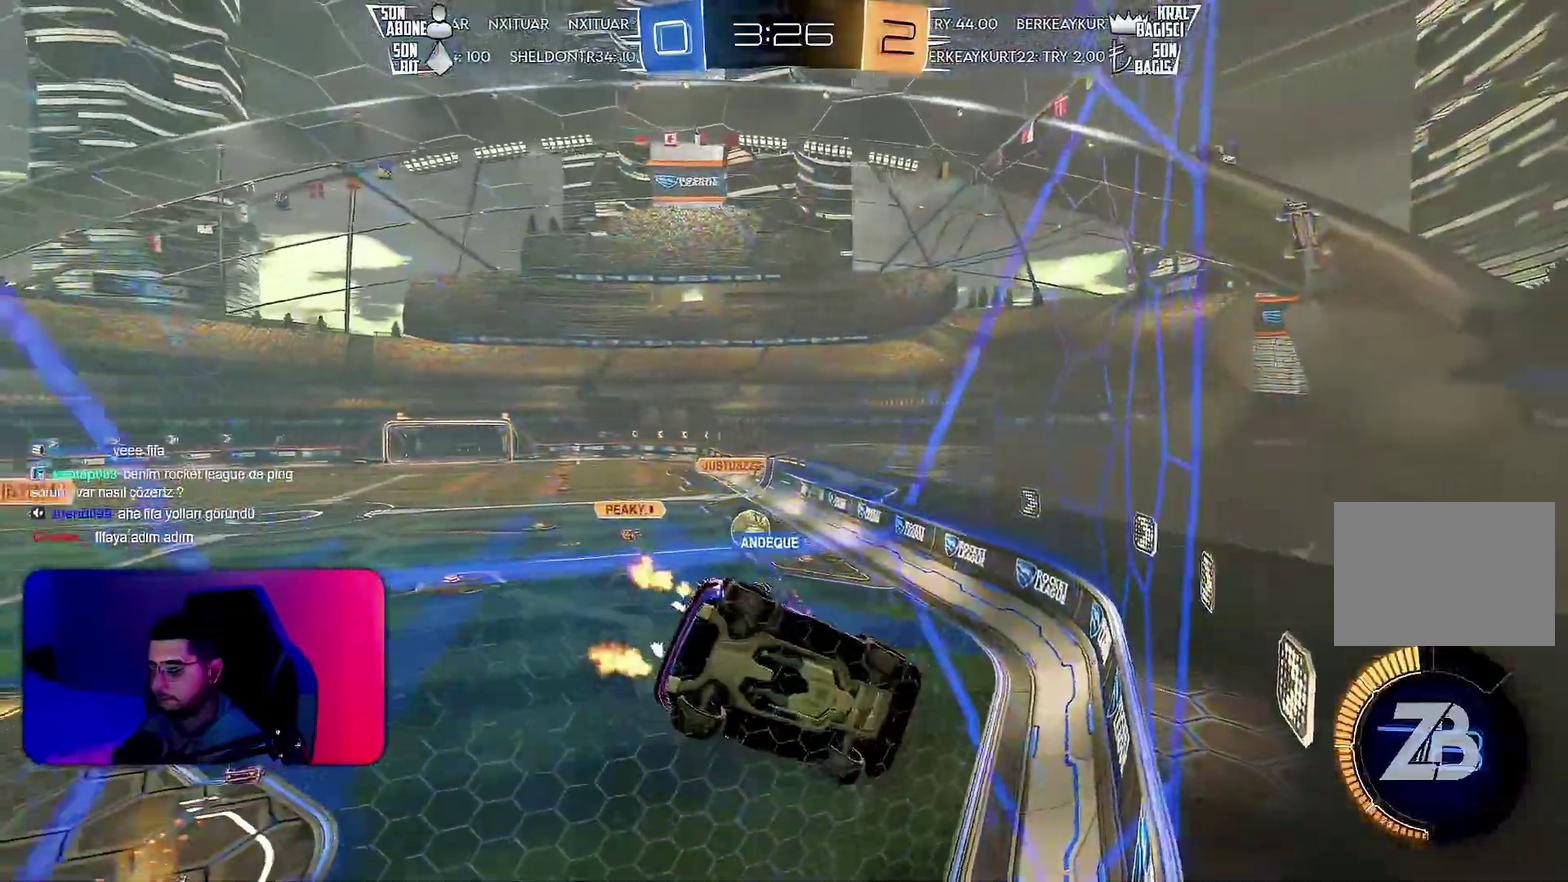
{"buttons": ["R2"], "left_stick": "center", "events": []}
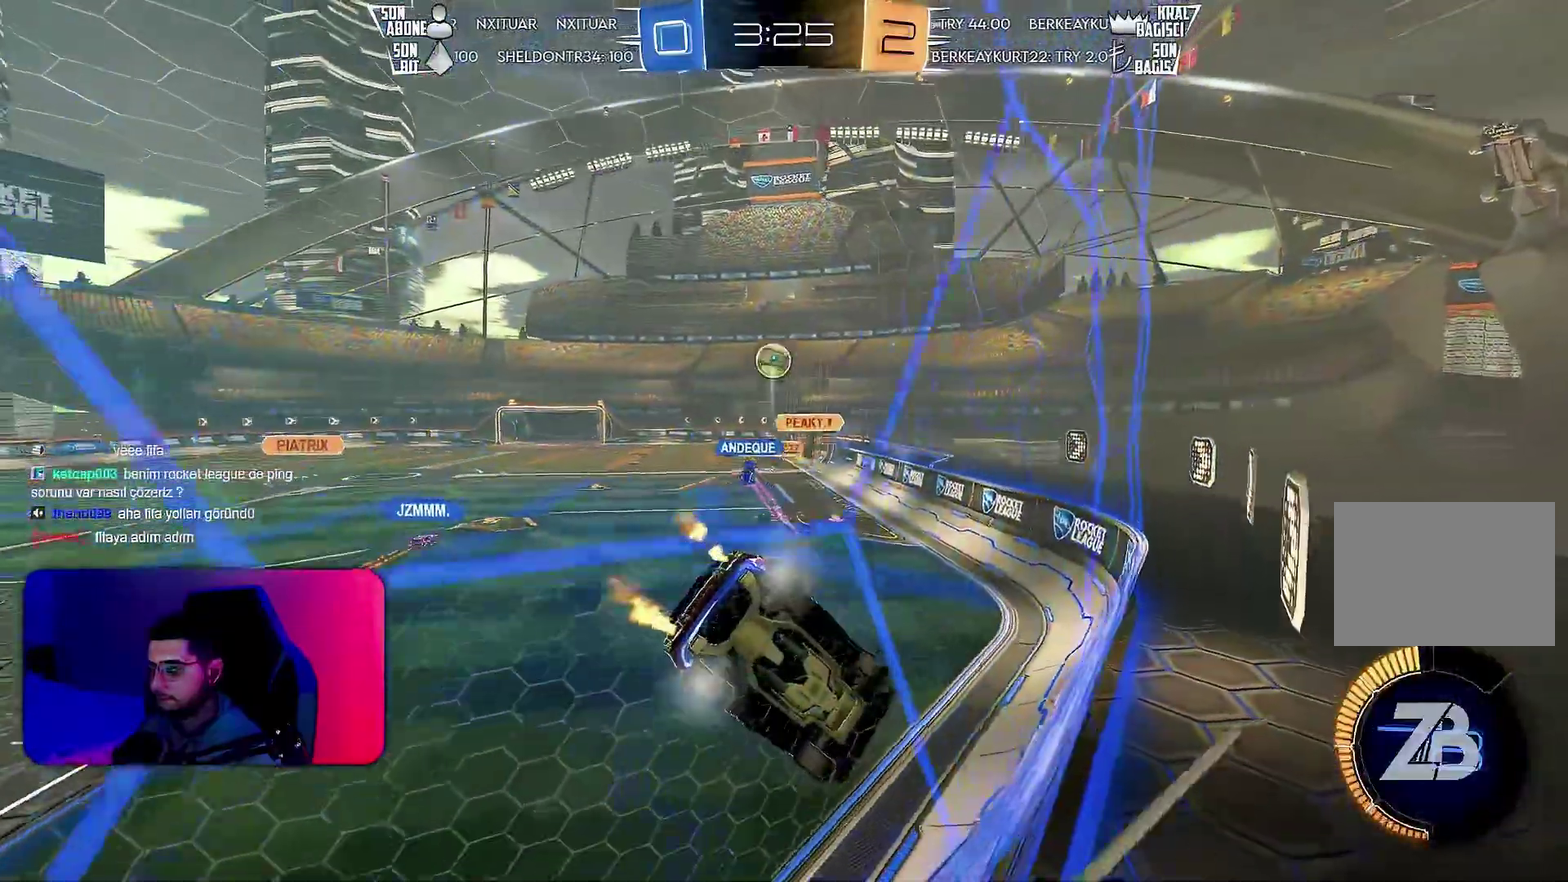
{"buttons": ["R2"], "left_stick": "center", "events": [[17, "L2", "down"], [33, "left_stick", "left"], [50, "R2", "up"], [167, "left_stick", "center"], [183, "R2", "down"], [267, "L2", "up"]]}
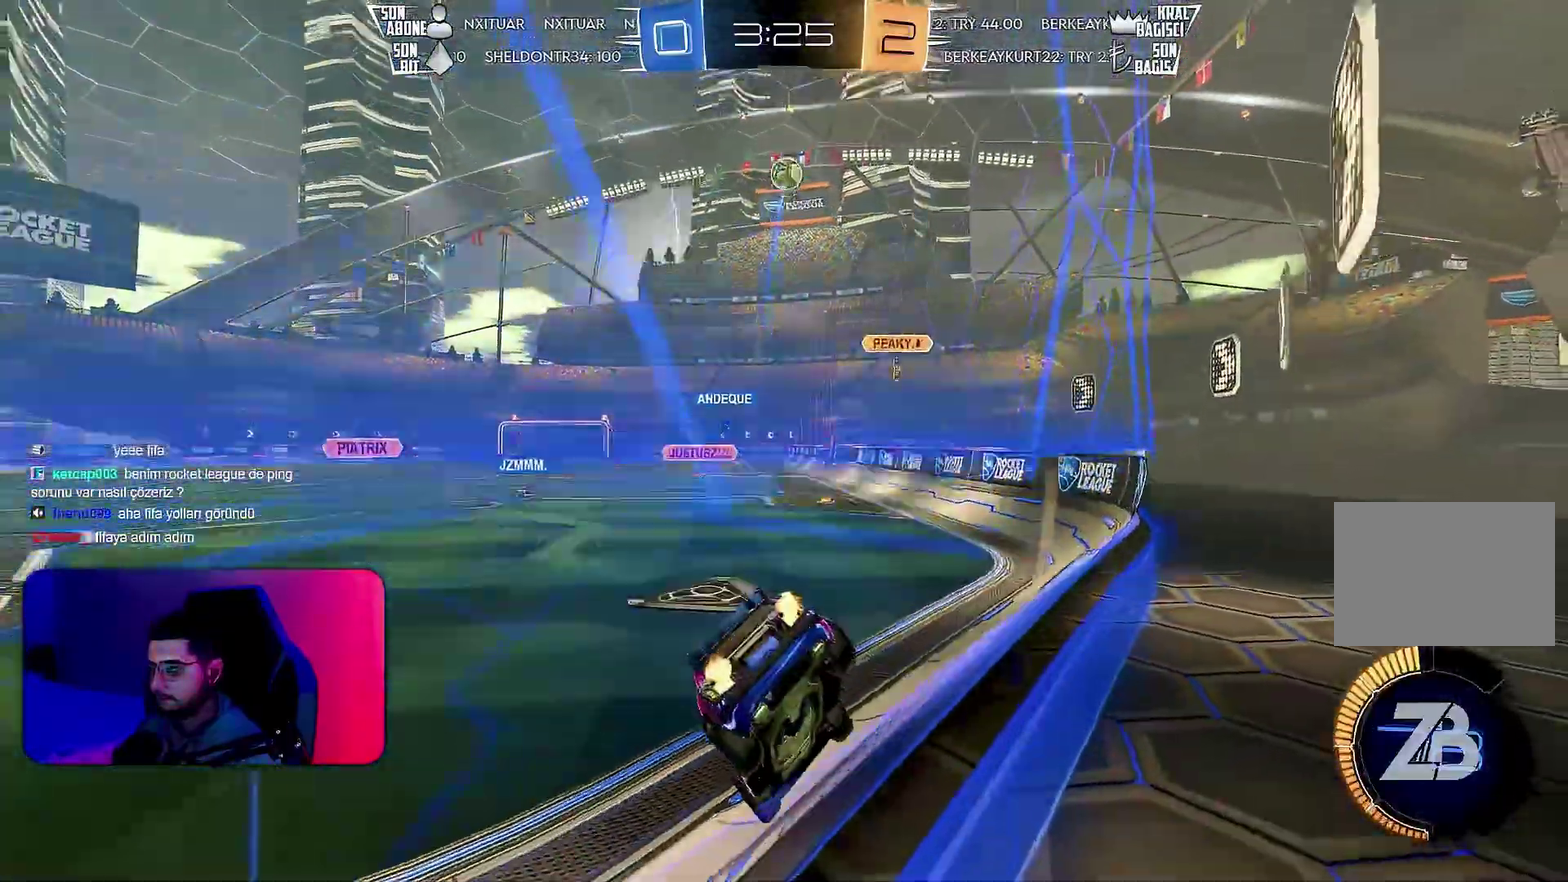
{"buttons": ["R2"], "left_stick": "right", "events": [[33, "R2", "up"], [233, "R2", "down"], [433, "left_stick", "right"]]}
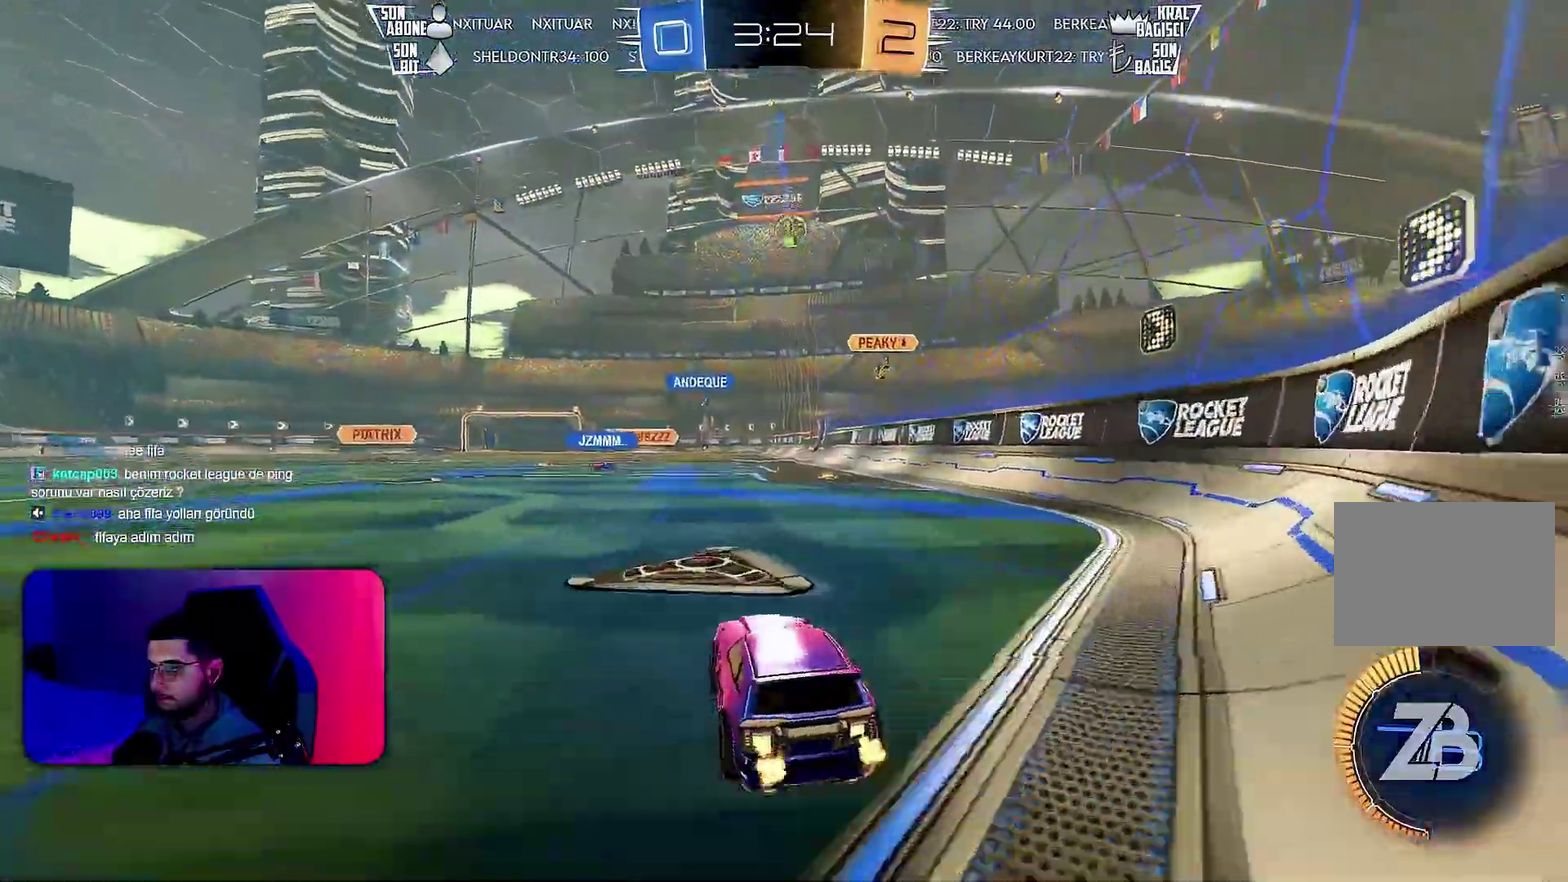
{"buttons": ["R2"], "left_stick": "center", "events": [[150, "left_stick", "center"], [383, "left_stick", "right"], [483, "left_stick", "center"]]}
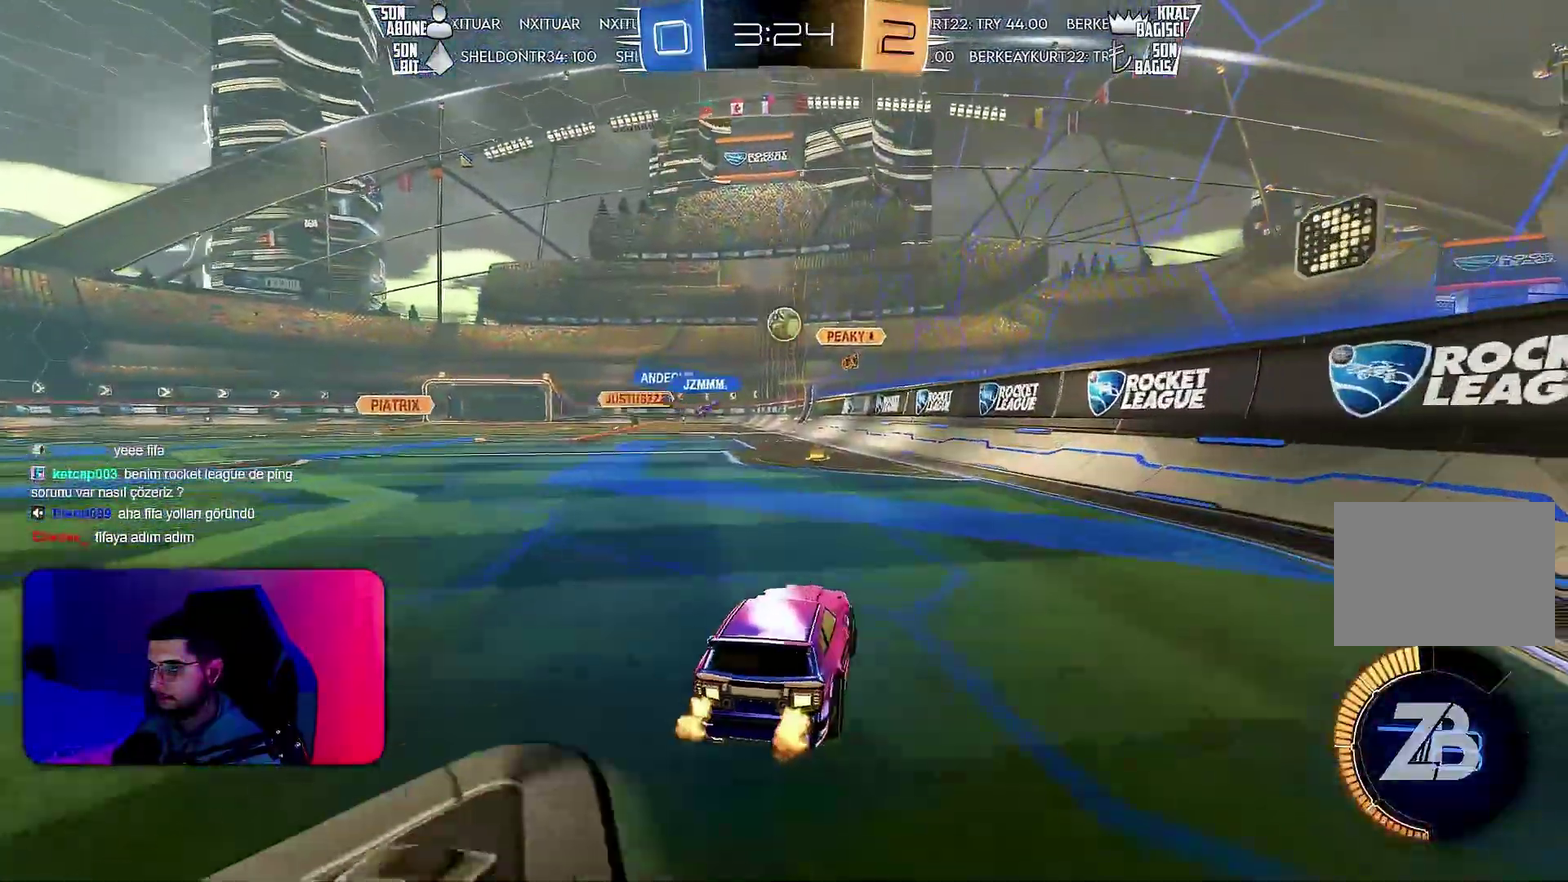
{"buttons": ["R2"], "left_stick": "left", "events": [[433, "left_stick", "left"]]}
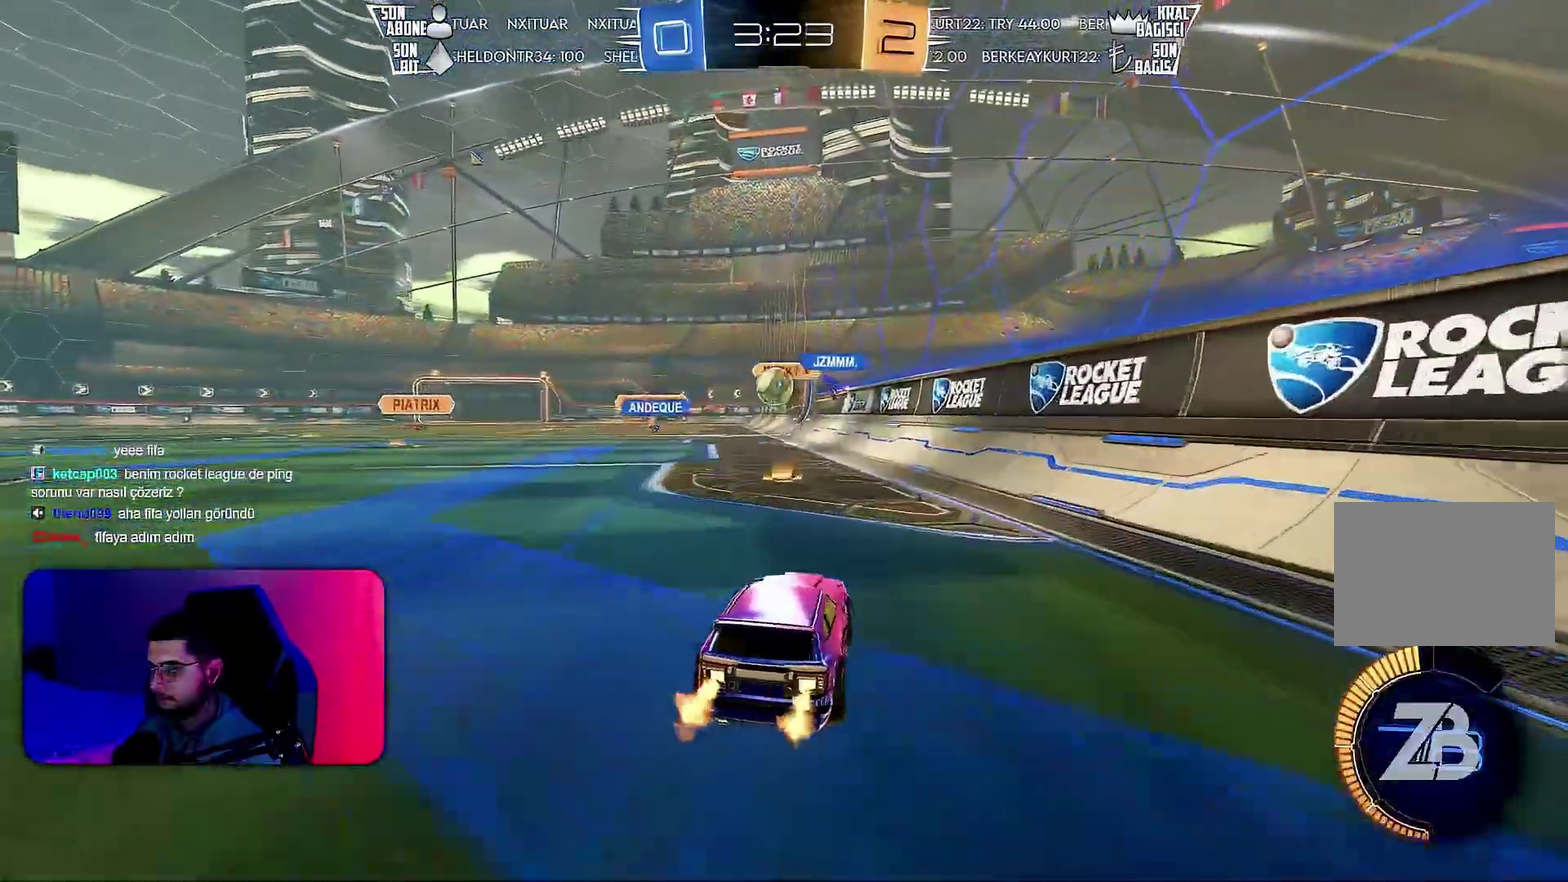
{"buttons": ["R2"], "left_stick": "left", "events": [[50, "left_stick", "center"], [300, "left_stick", "left"]]}
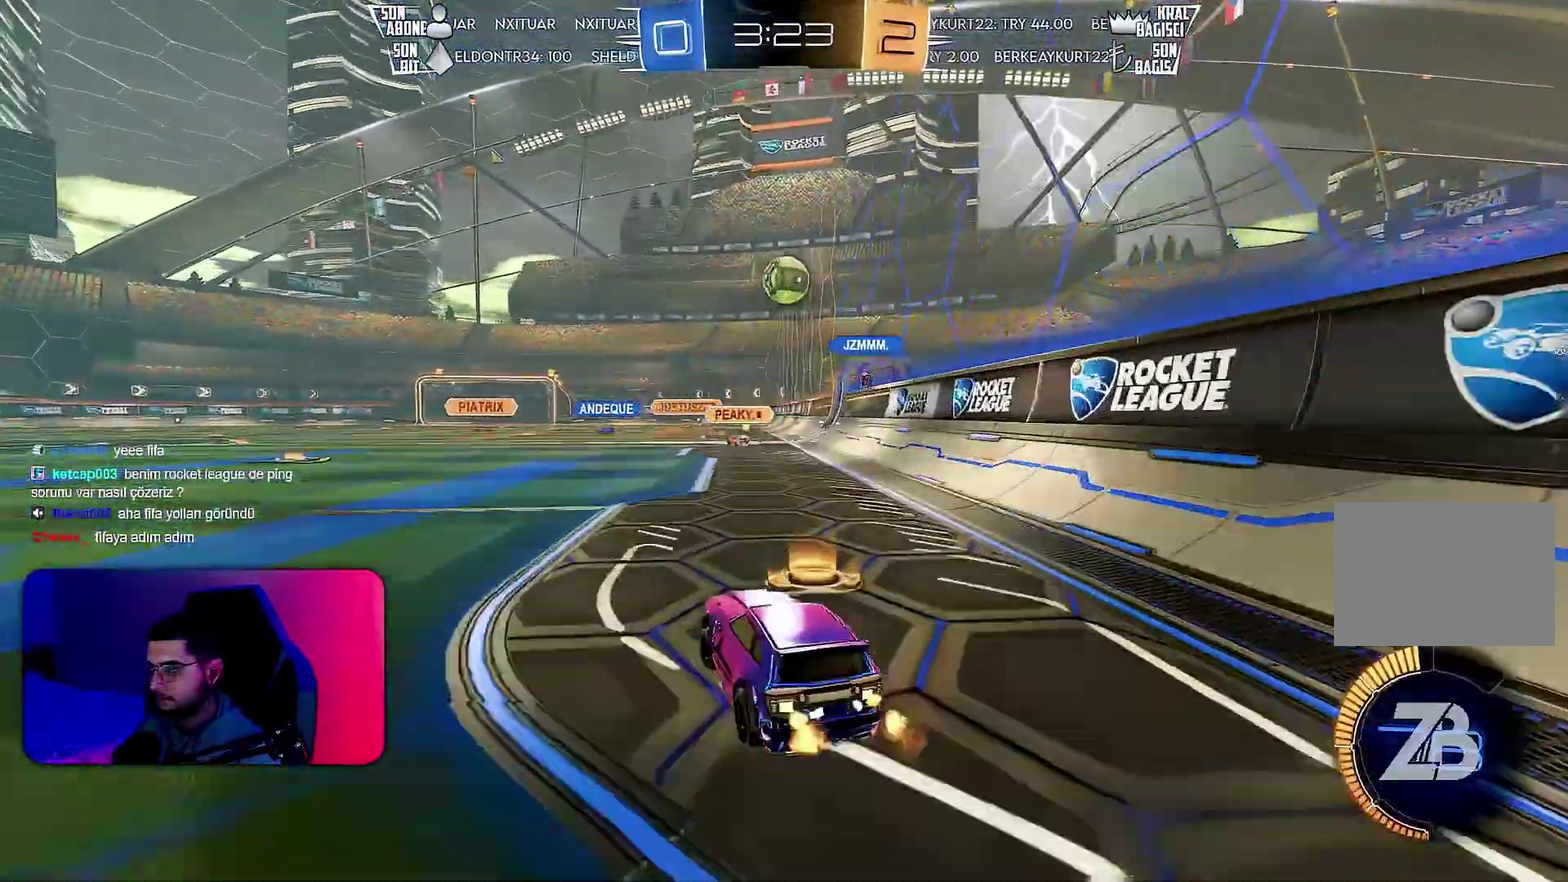
{"buttons": ["R2"], "left_stick": "center", "events": [[217, "left_stick", "center"]]}
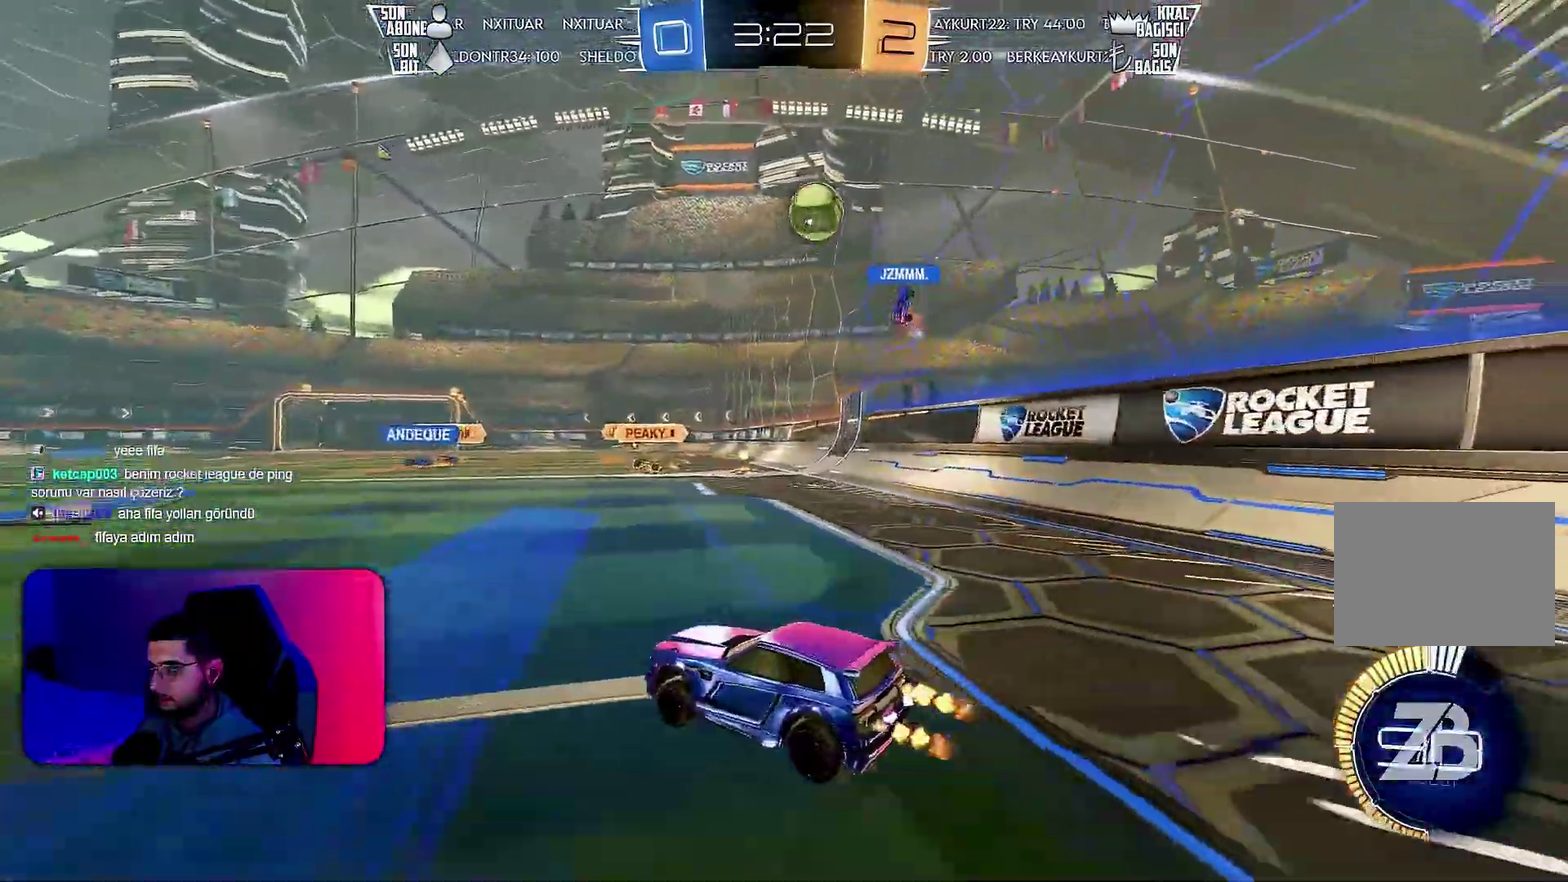
{"buttons": ["R2"], "left_stick": "center", "events": [[250, "left_stick", "right"], [317, "left_stick", "center"]]}
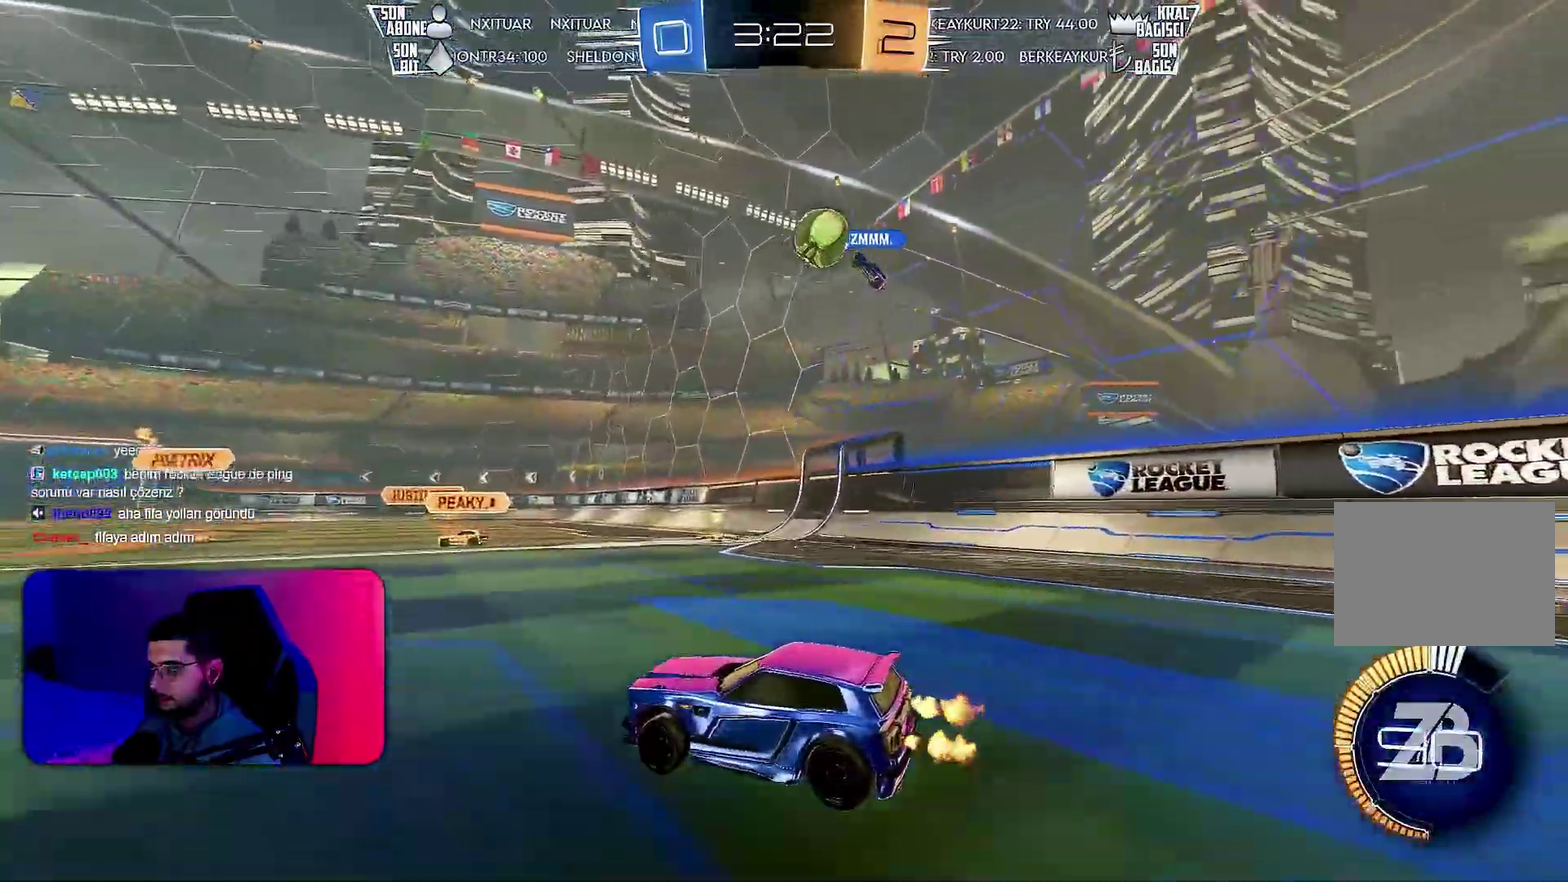
{"buttons": ["R2"], "left_stick": "left", "events": [[267, "R2", "up"], [350, "R2", "down"], [483, "left_stick", "left"]]}
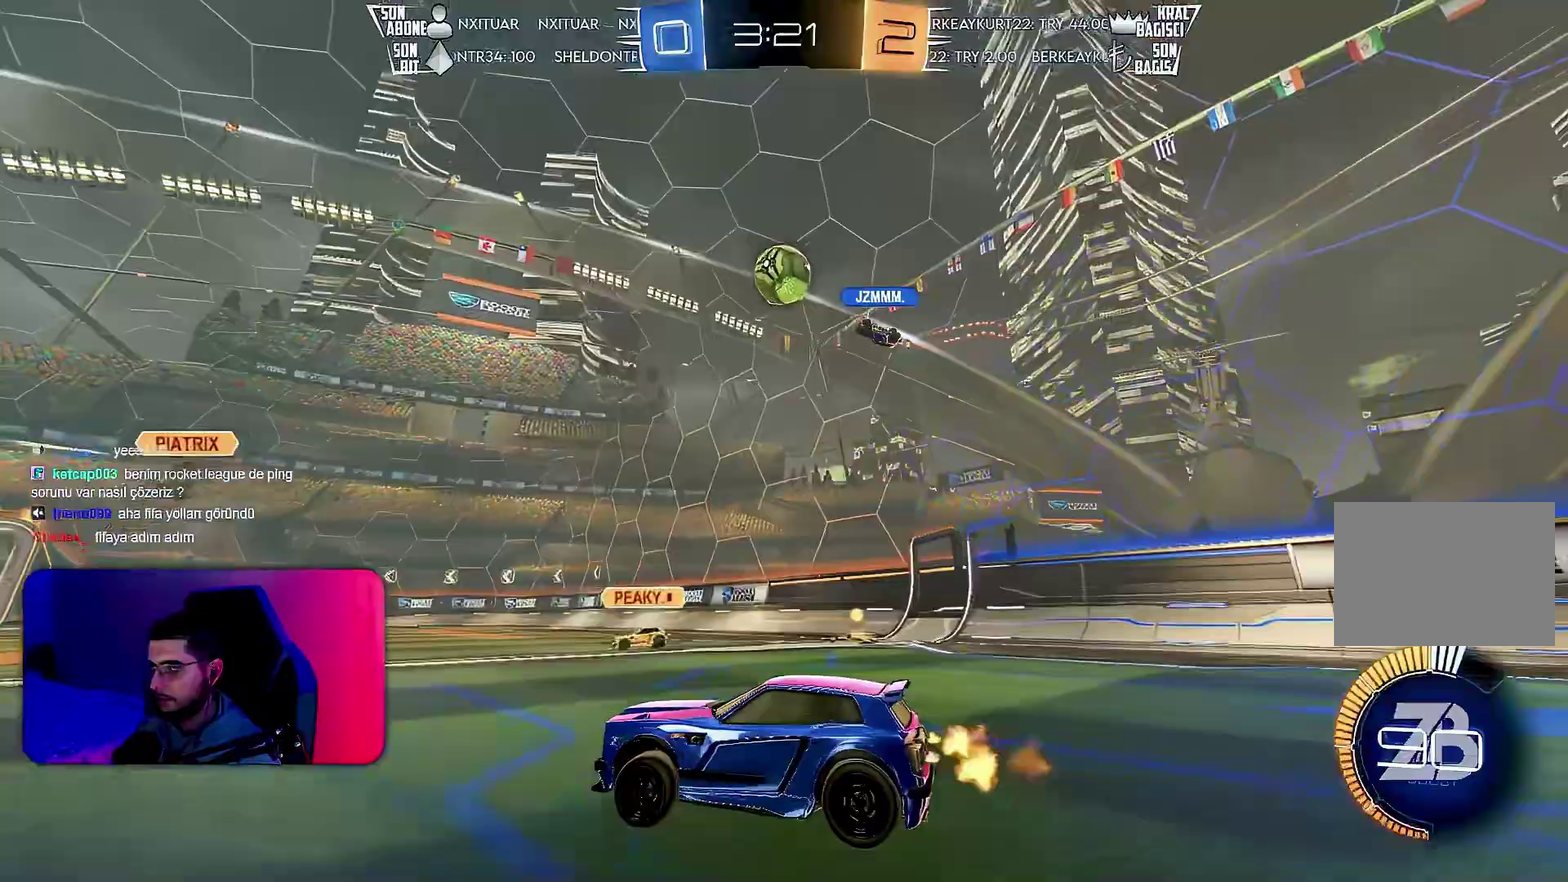
{"buttons": ["R2"], "left_stick": "left", "events": [[167, "L1", "down"], [283, "L1", "up"]]}
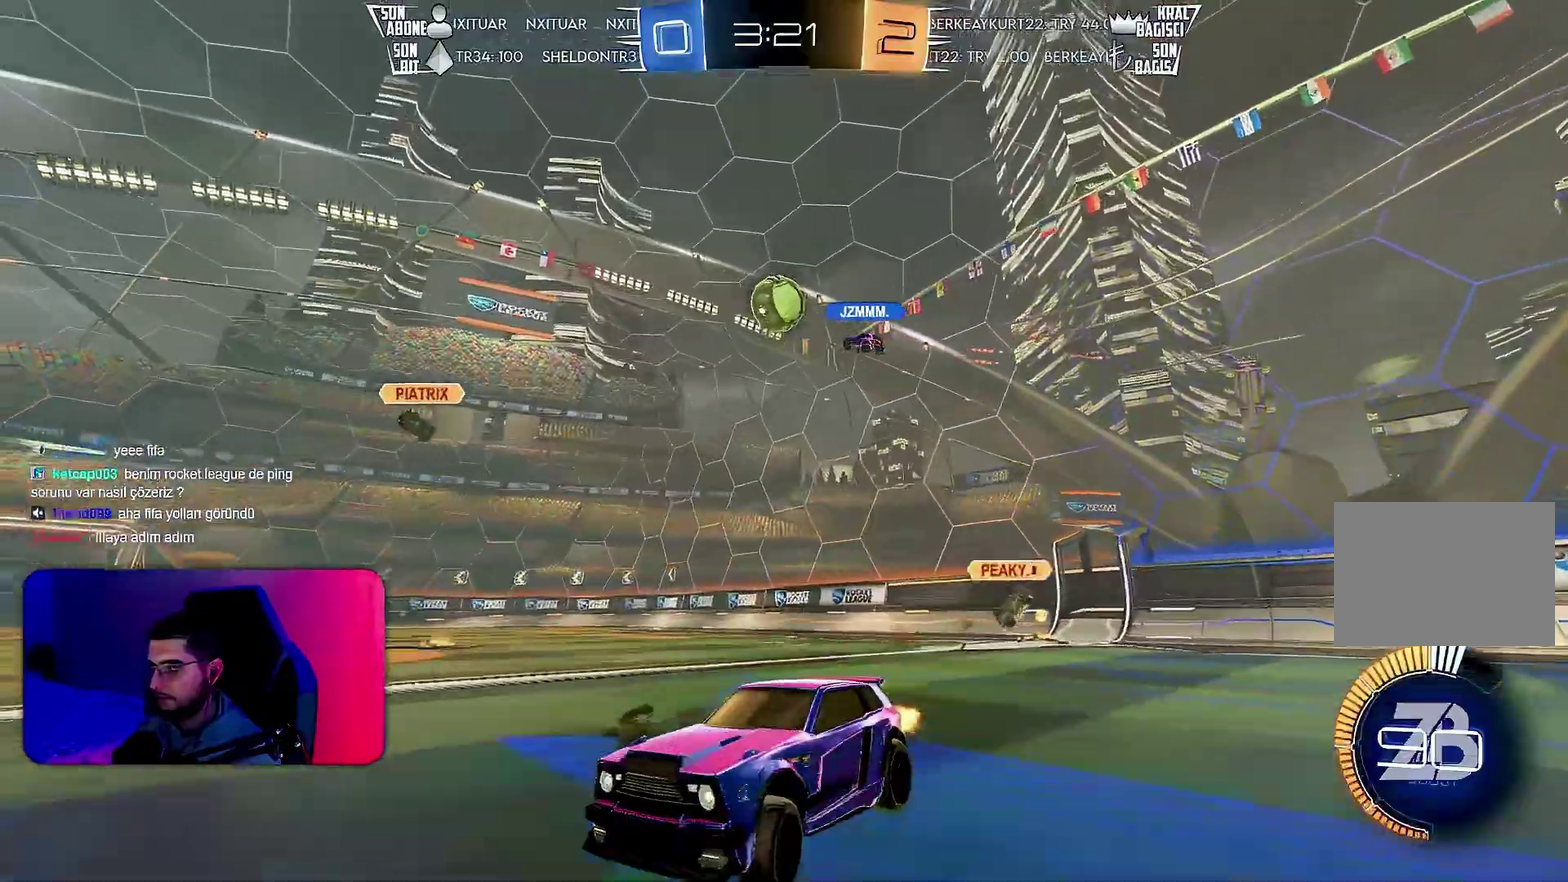
{"buttons": ["R2"], "left_stick": "right", "events": [[367, "left_stick", "center"], [433, "left_stick", "right"]]}
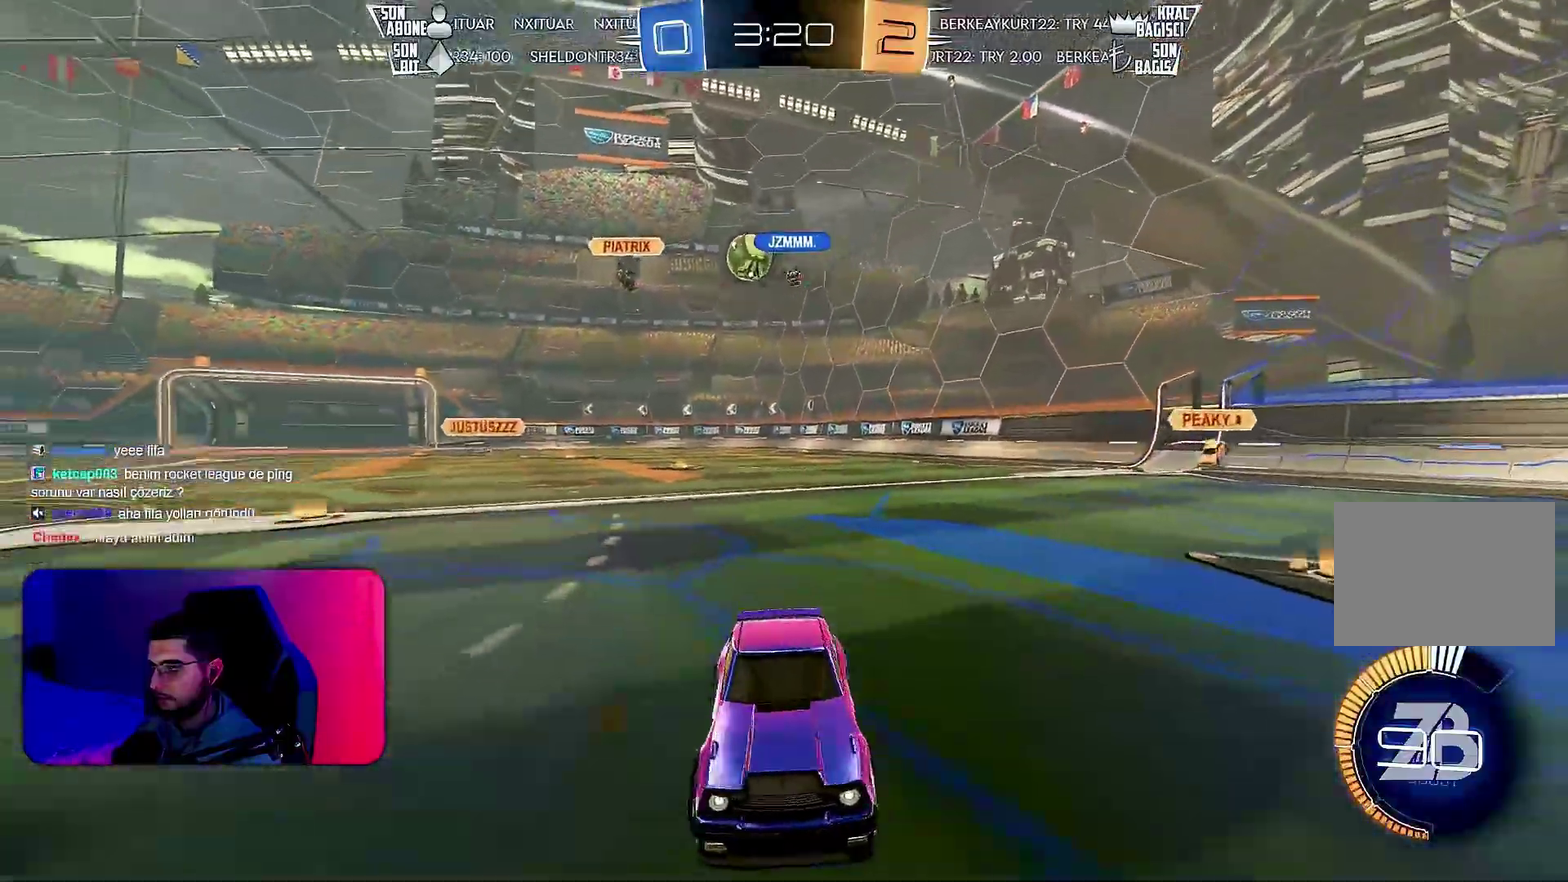
{"buttons": ["R2"], "left_stick": "right", "events": [[33, "L1", "down"], [183, "L1", "up"], [217, "left_stick", "up-right"], [383, "left_stick", "right"]]}
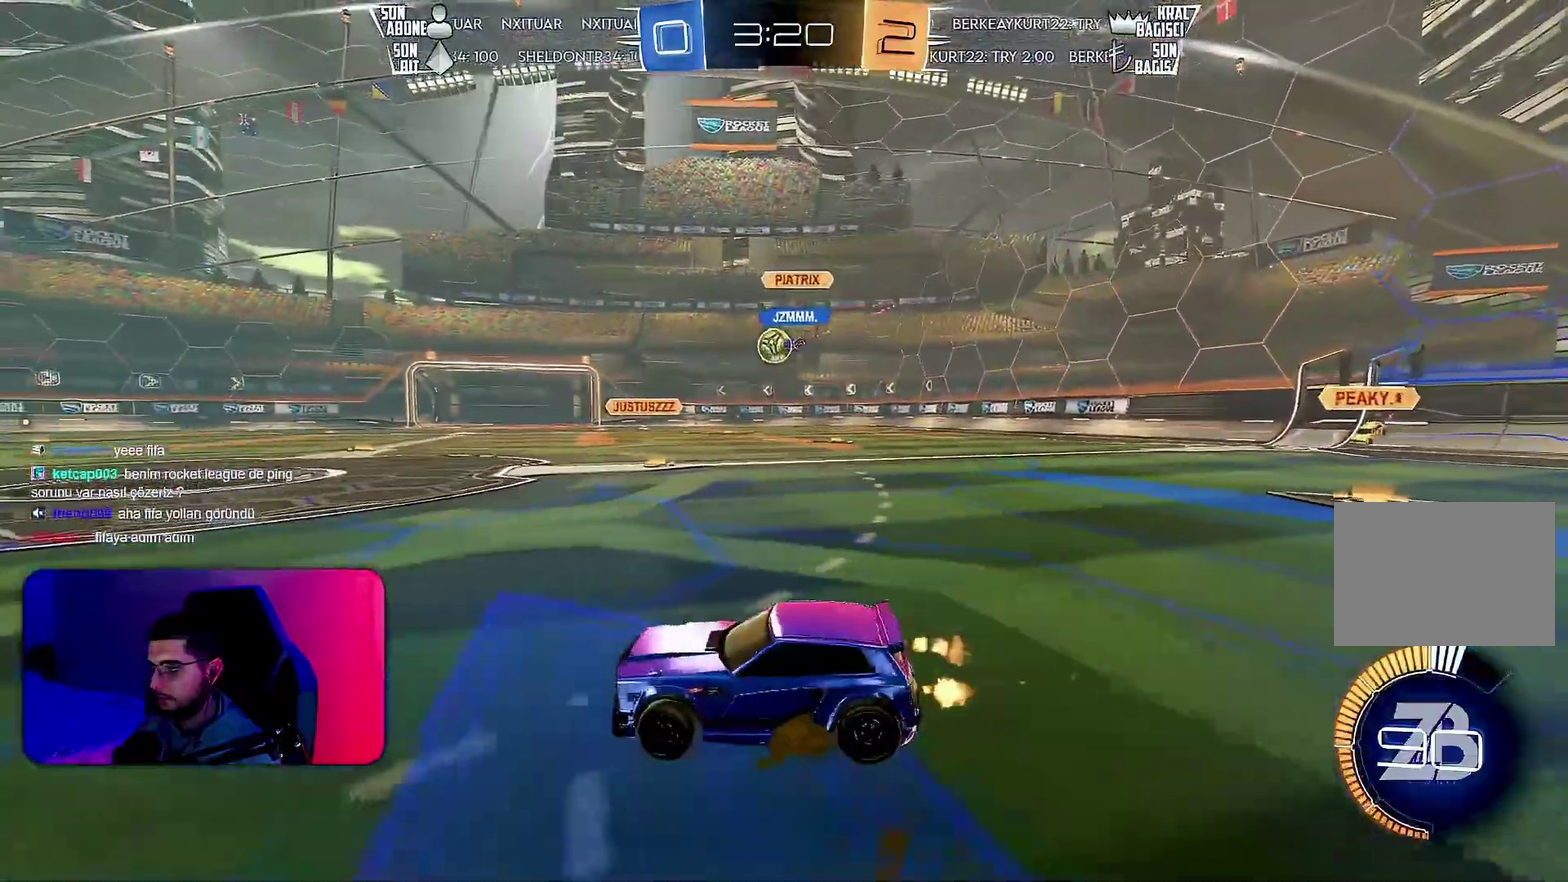
{"buttons": ["R2"], "left_stick": "center", "events": [[267, "left_stick", "center"]]}
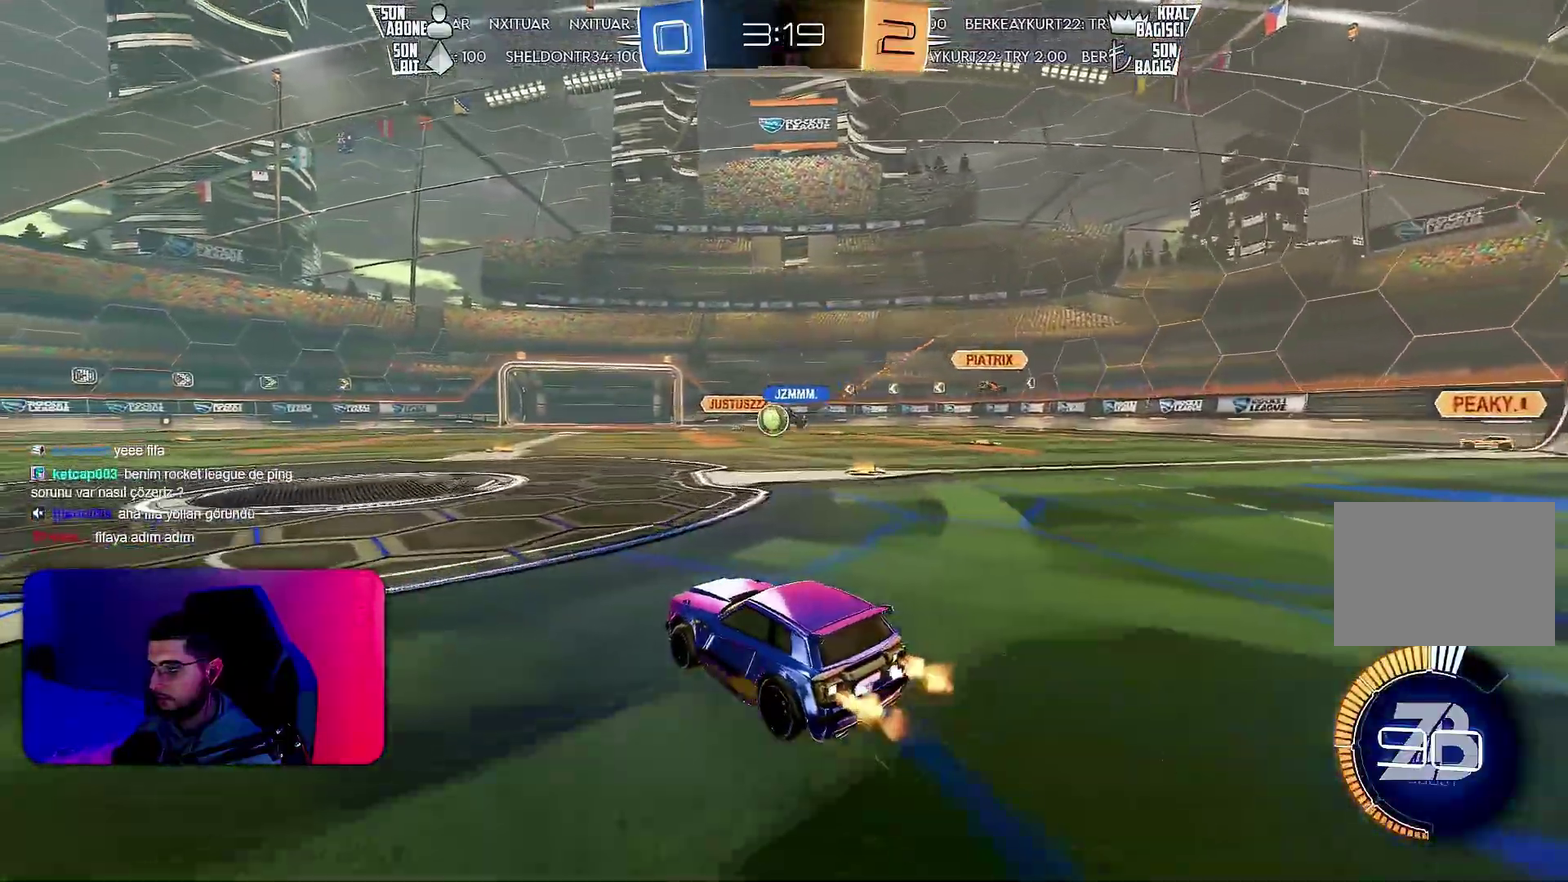
{"buttons": ["R2"], "left_stick": "center", "events": [[267, "left_stick", "left"], [467, "left_stick", "center"]]}
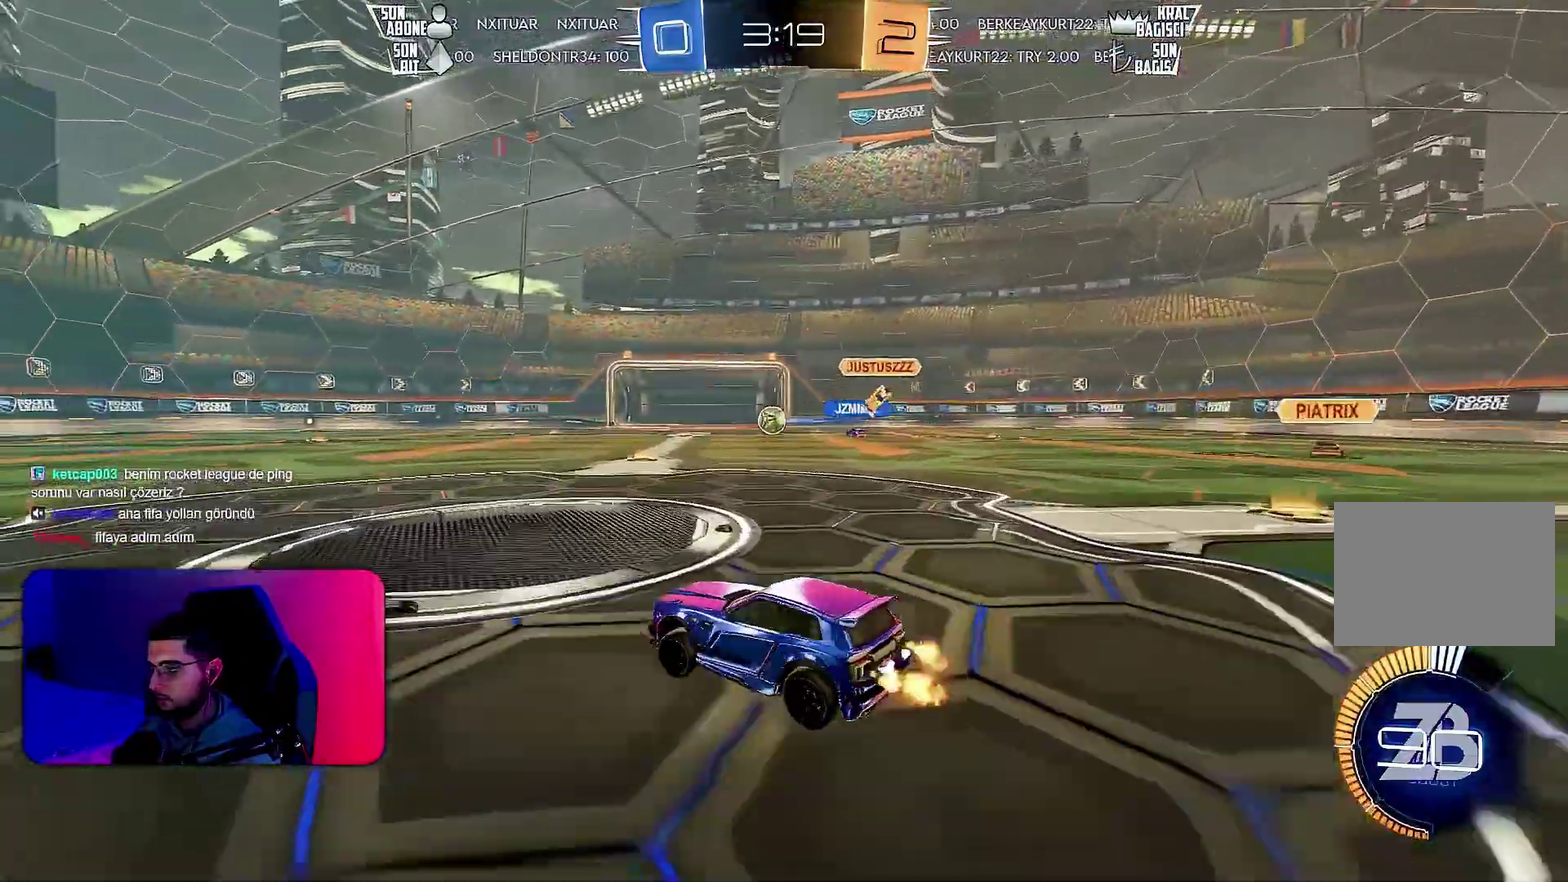
{"buttons": ["R2"], "left_stick": "center", "events": [[33, "left_stick", "right"], [500, "left_stick", "center"]]}